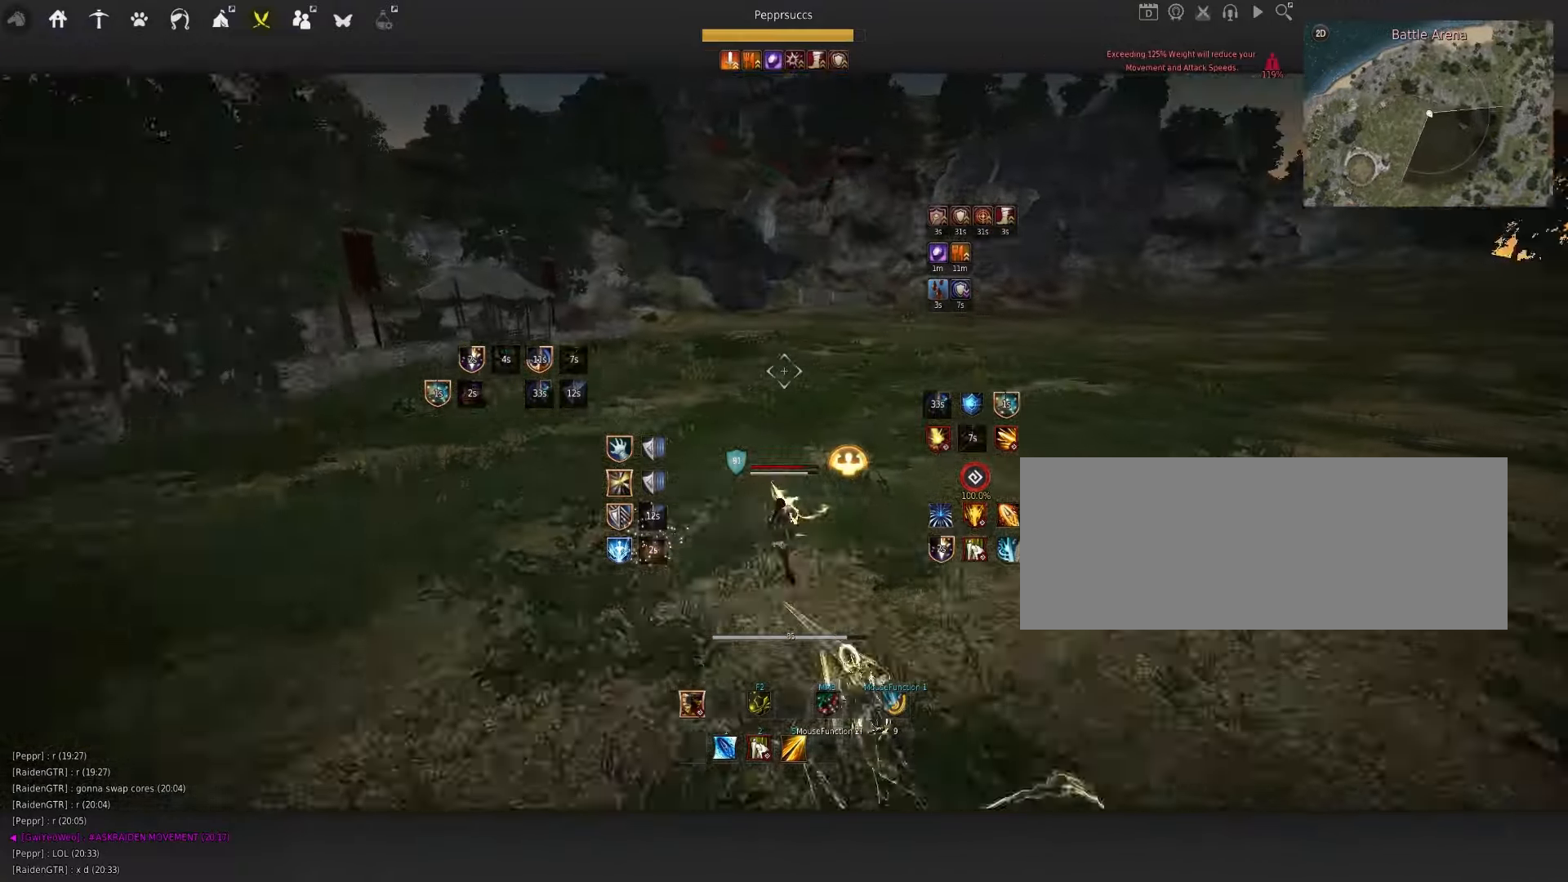
Gameplay with keyboard and mouse; each line is a JSON object with the keys and mouse buttons held at the frame after it. "events" lists presses ("down") and releases ("up") of "a", "c", "d", "e", "f", "q", "s", "shift", "space", "tab", "w", "x", "z", "mouse_left" and "mouse_right" between this image and that frame as [ms after this image, input, new state], when the widget could be followed in between. "mouse_left", "mouse_right" = the "left", "right" buttons of the "mouse" list. No other keys are recorded. Mouse movement is not recorded.
{"keys": ["a"], "mouse": ["left"], "events": [[100, "q", "down"], [100, "space", "up"], [183, "q", "up"], [267, "a", "down"], [317, "mouse_left", "down"]]}
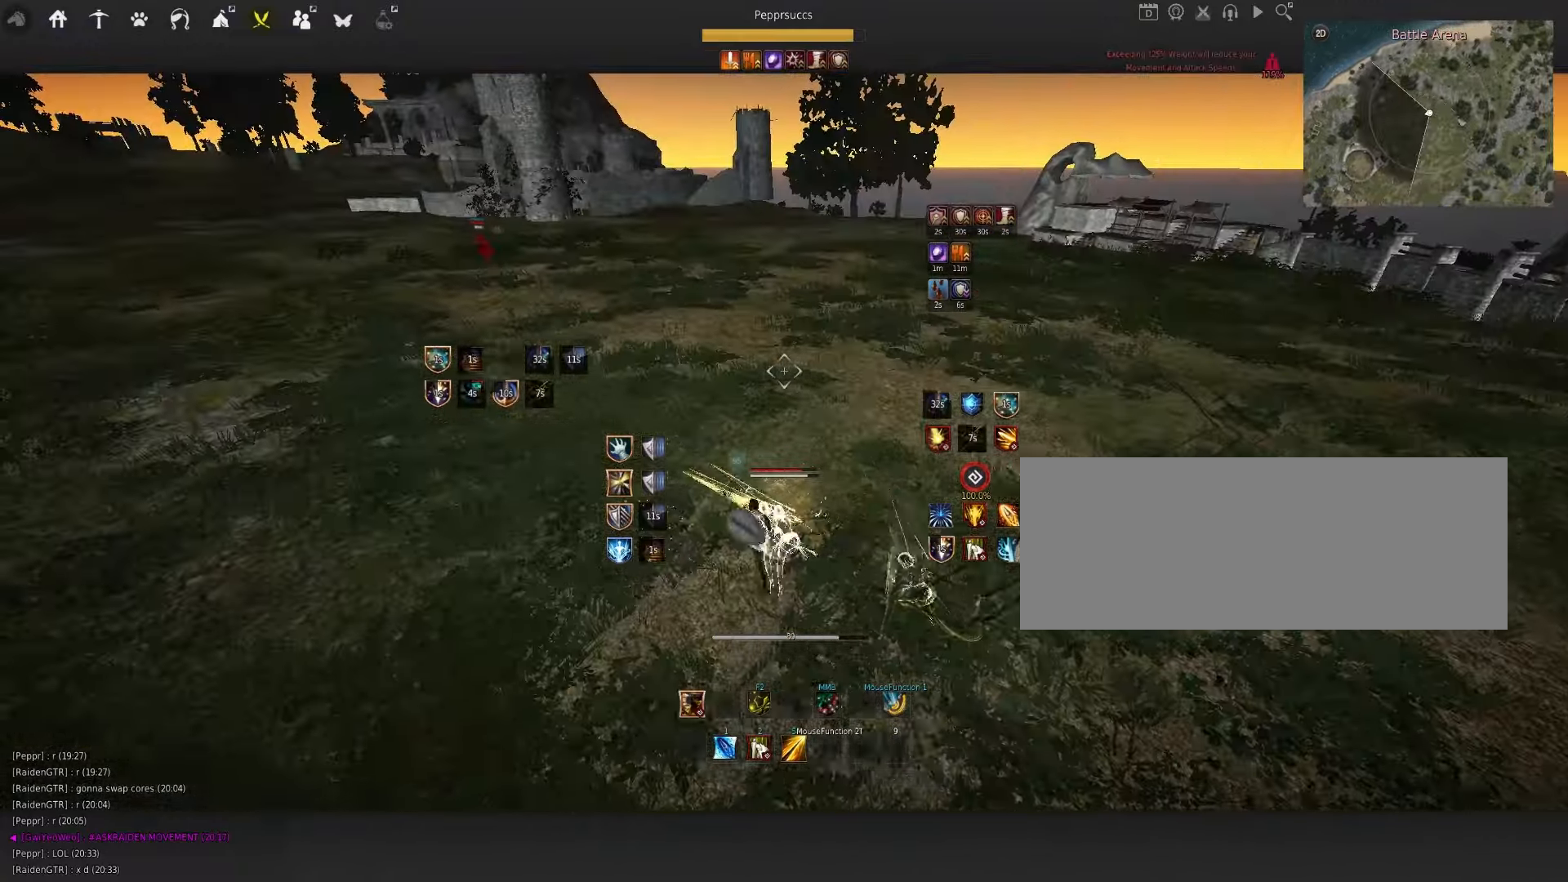
{"keys": ["e", "shift"], "mouse": [], "events": [[67, "a", "up"], [133, "mouse_left", "up"], [217, "space", "down"], [317, "q", "down"], [317, "space", "up"], [350, "q", "up"], [417, "shift", "down"], [433, "e", "down"]]}
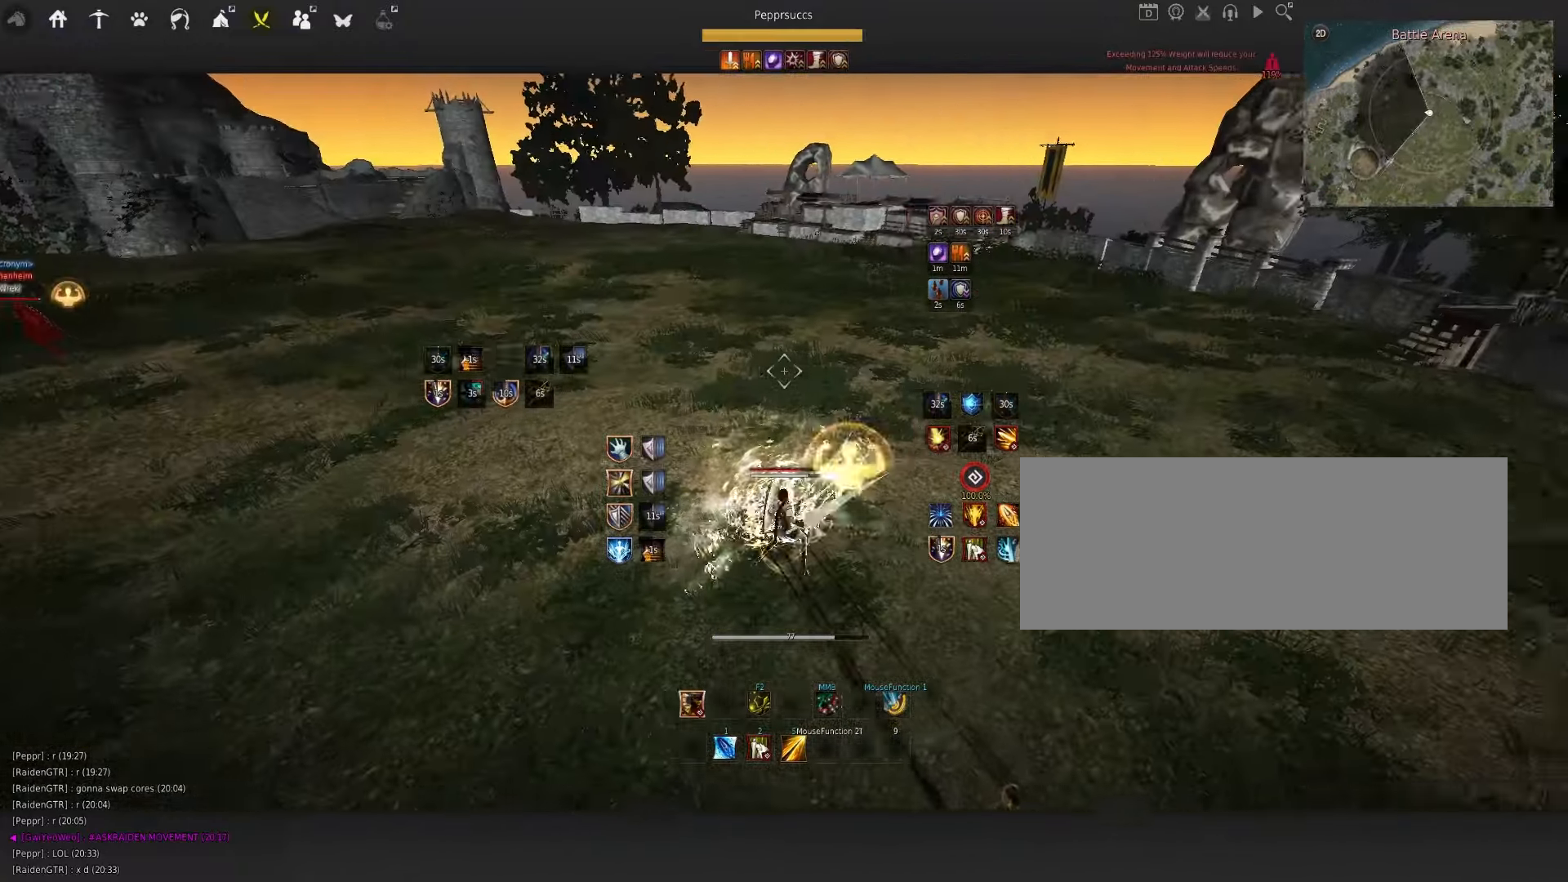
{"keys": [], "mouse": [], "events": [[133, "e", "up"], [133, "shift", "up"]]}
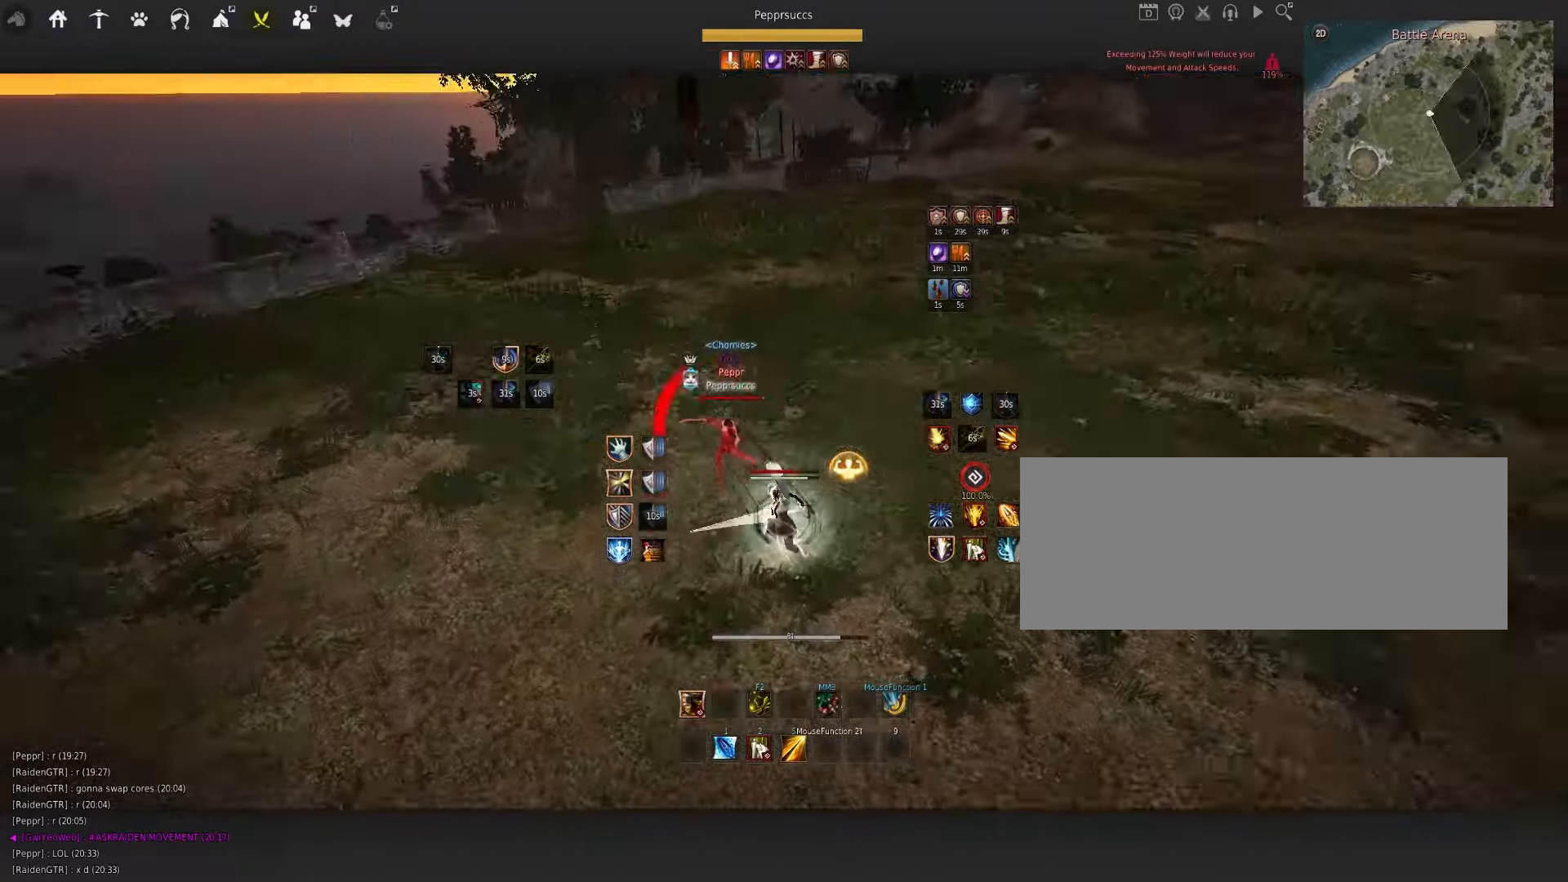
{"keys": [], "mouse": [], "events": [[183, "e", "down"], [250, "e", "up"], [317, "e", "down"], [367, "e", "up"]]}
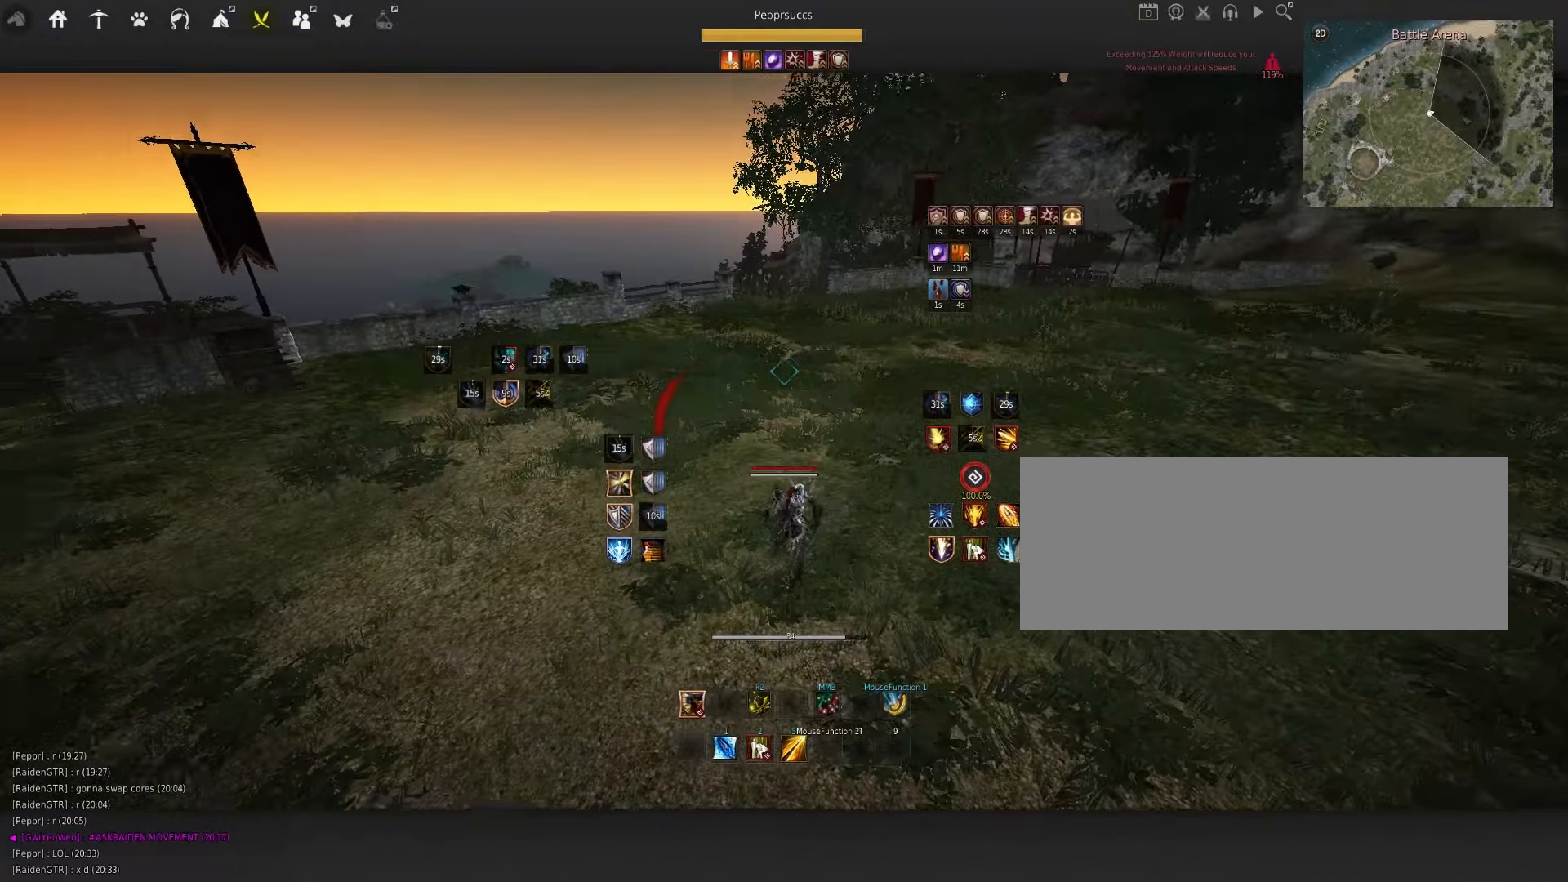
{"keys": ["w"], "mouse": [], "events": [[217, "shift", "down"], [250, "a", "down"], [283, "w", "down"], [300, "a", "up"], [500, "shift", "up"]]}
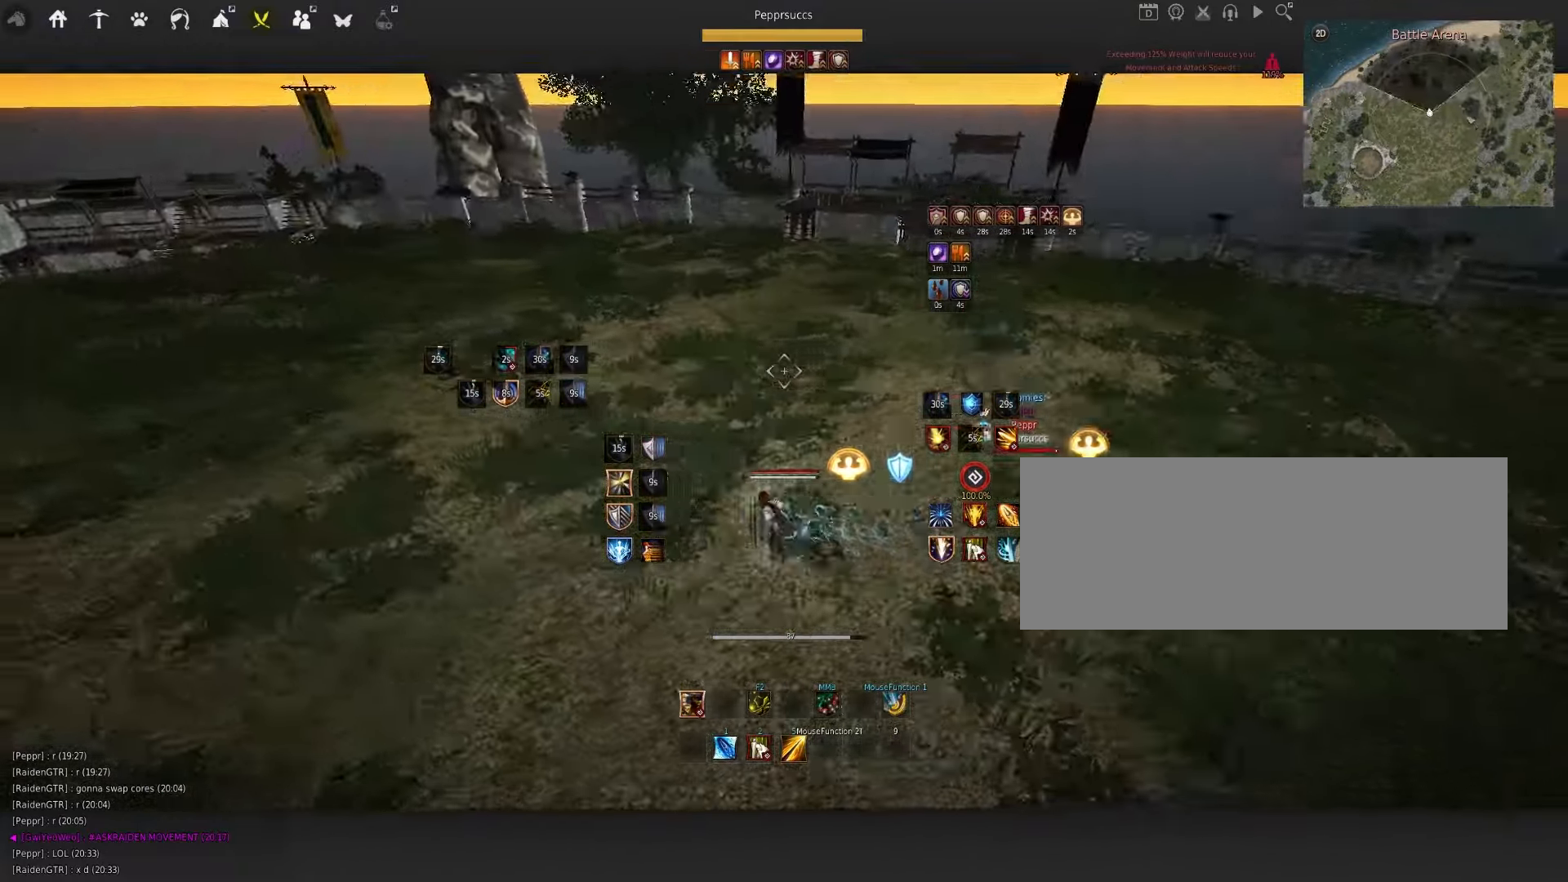
{"keys": ["w"], "mouse": ["left"], "events": [[267, "mouse_left", "down"]]}
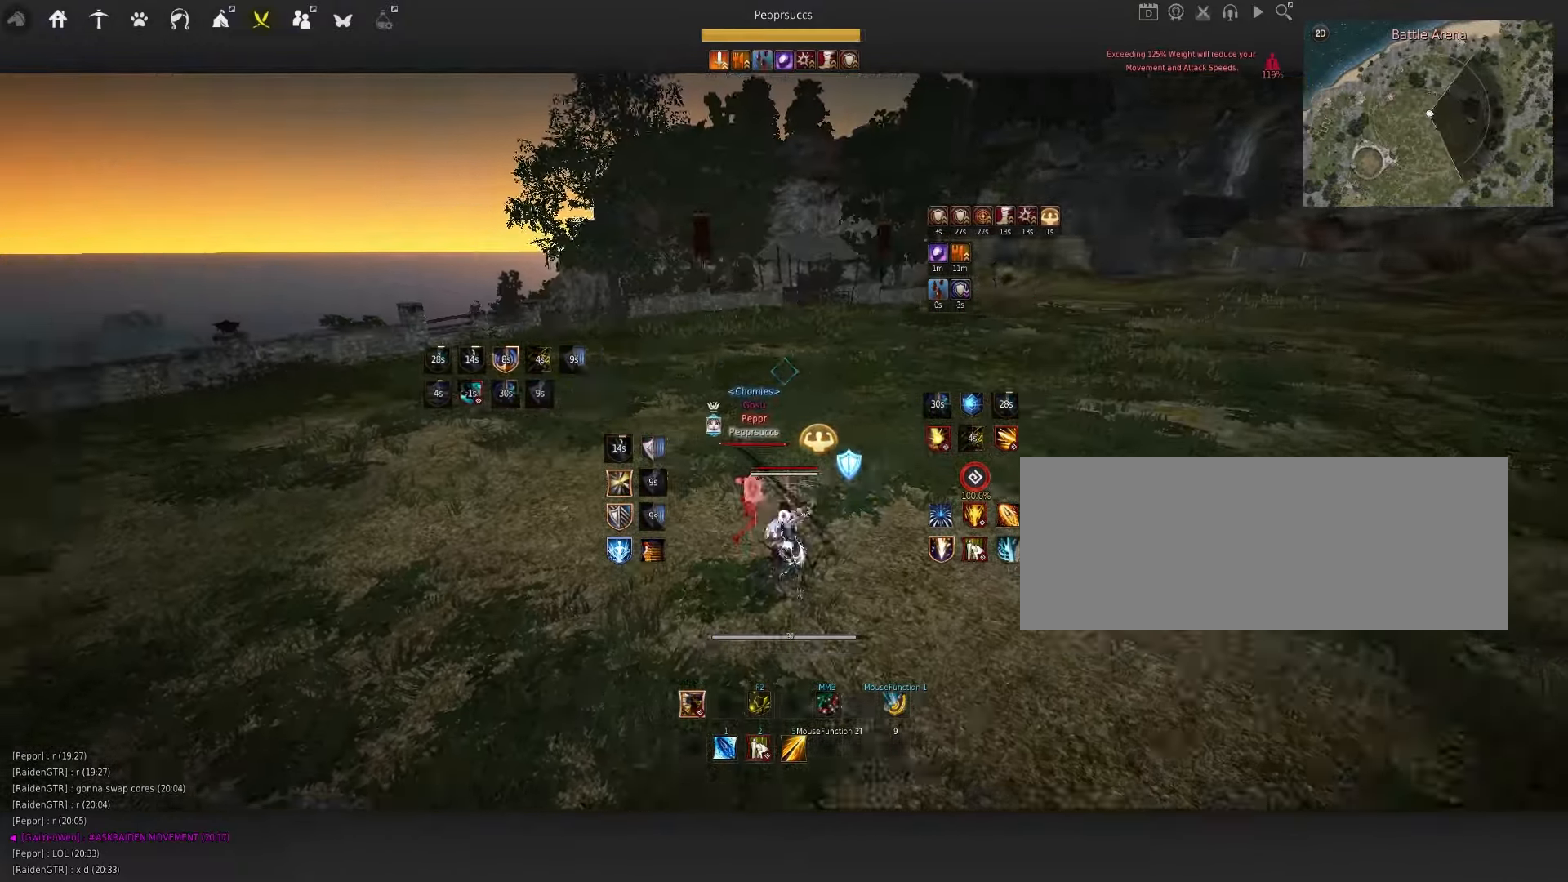
{"keys": ["a"], "mouse": ["right"], "events": [[200, "mouse_left", "up"], [200, "w", "up"], [284, "a", "down"], [367, "mouse_right", "down"]]}
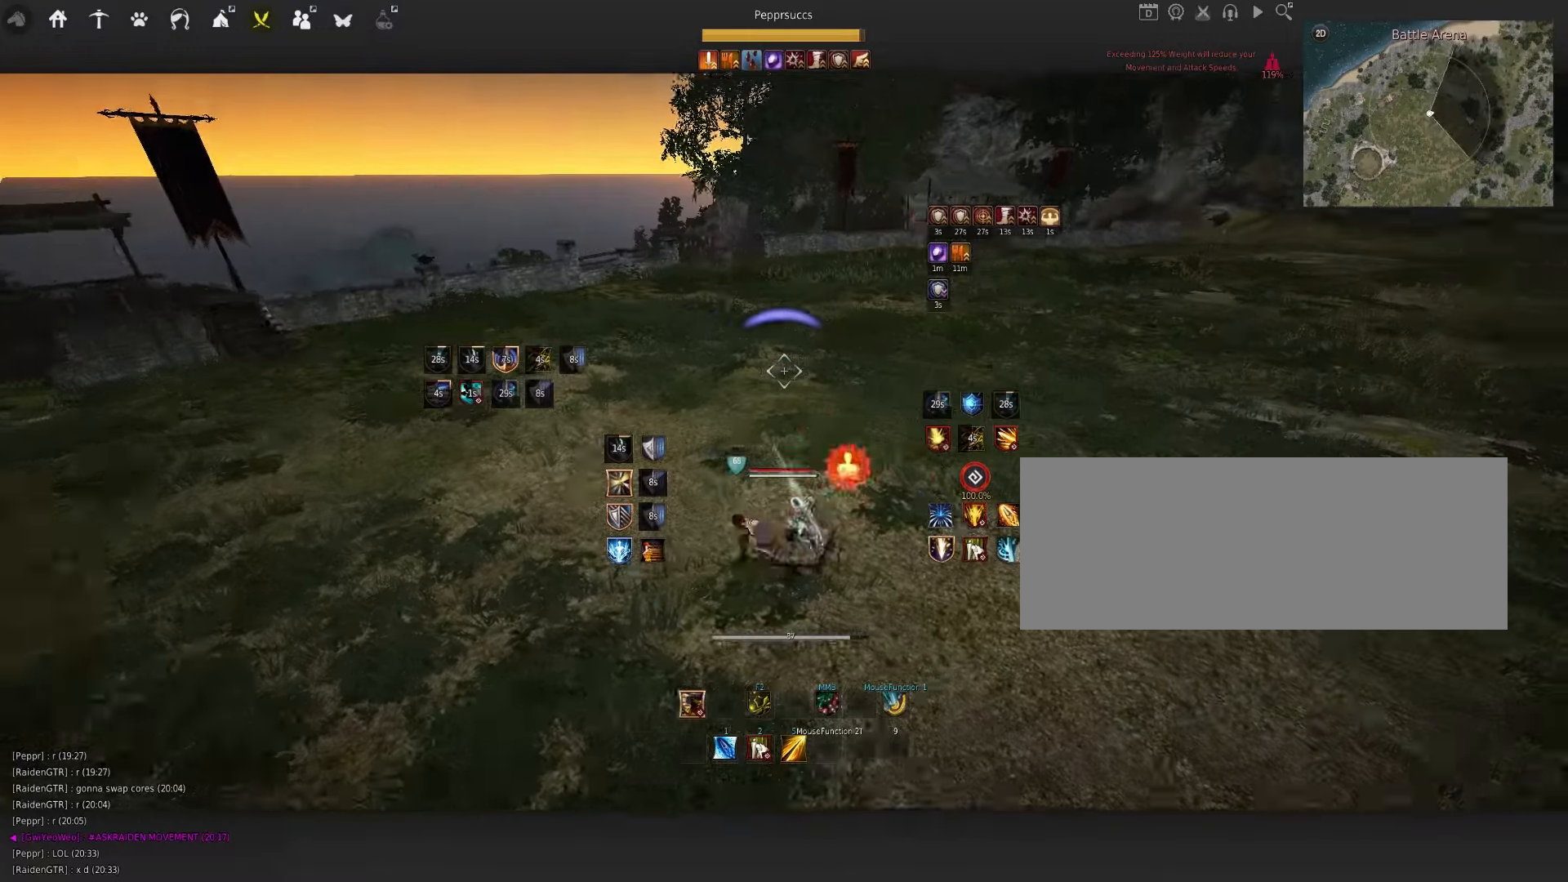
{"keys": ["q", "s"], "mouse": [], "events": [[134, "a", "up"], [200, "mouse_right", "up"], [250, "space", "down"], [317, "q", "down"], [350, "space", "up"], [417, "s", "down"]]}
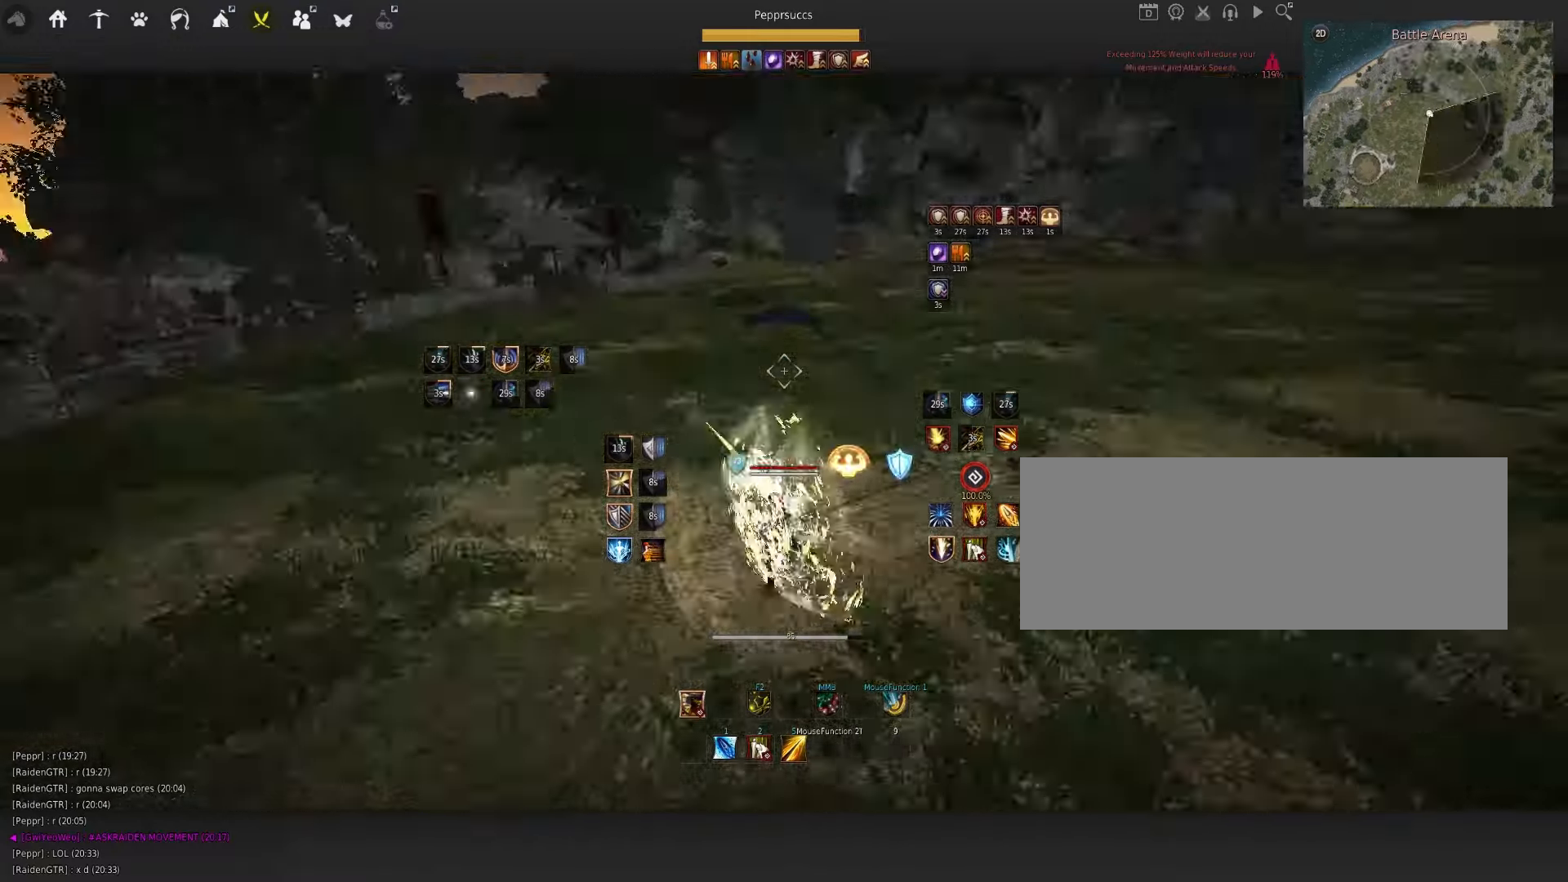
{"keys": ["s"], "mouse": ["left"], "events": [[34, "mouse_left", "down"], [50, "q", "up"]]}
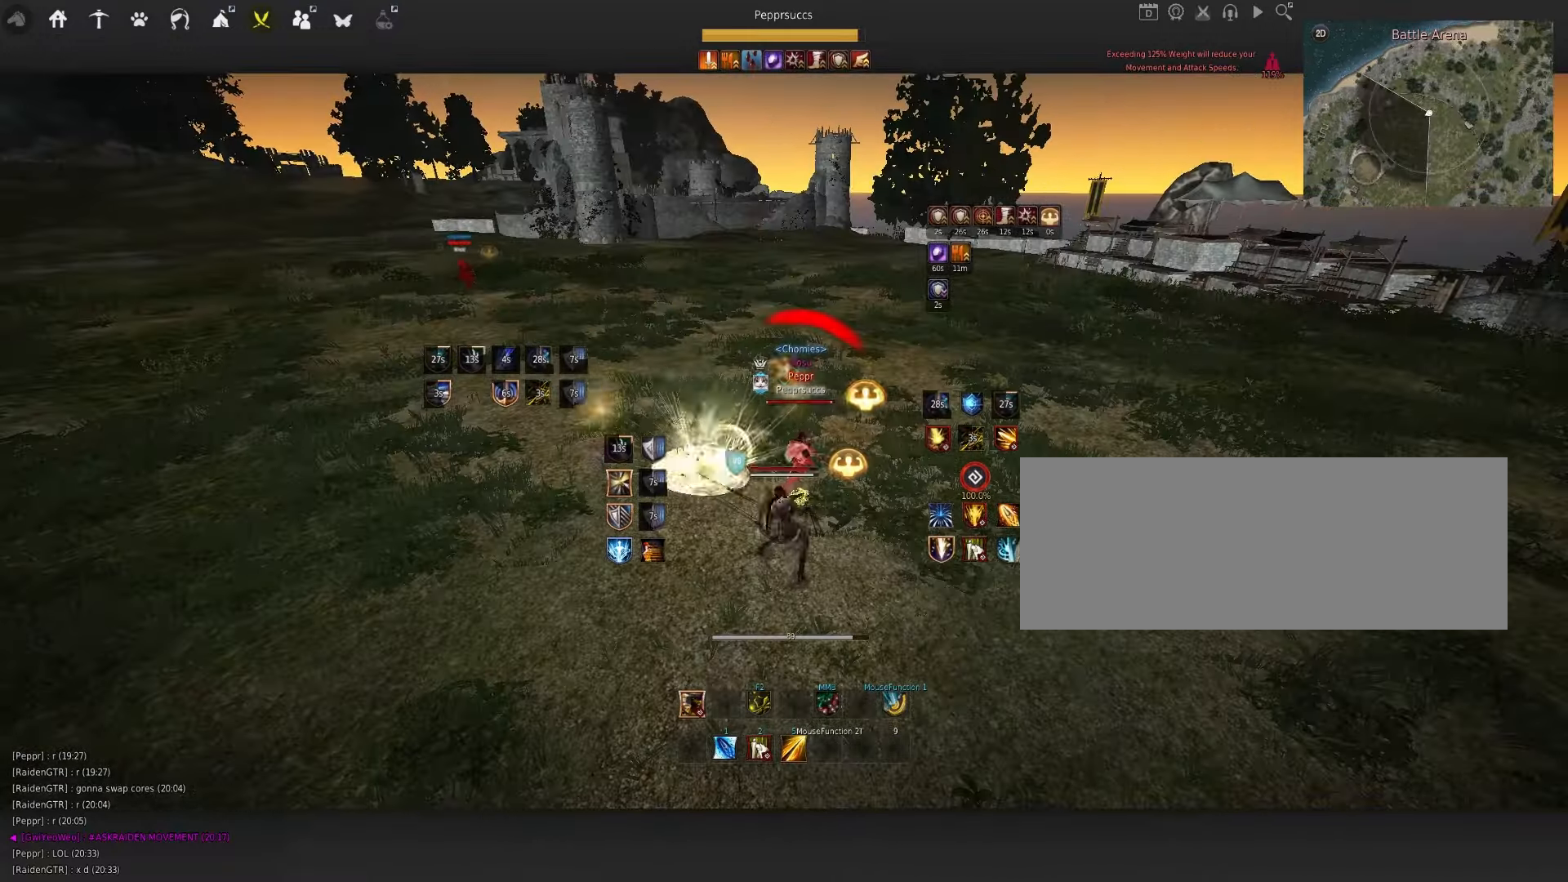
{"keys": ["s"], "mouse": ["left"], "events": []}
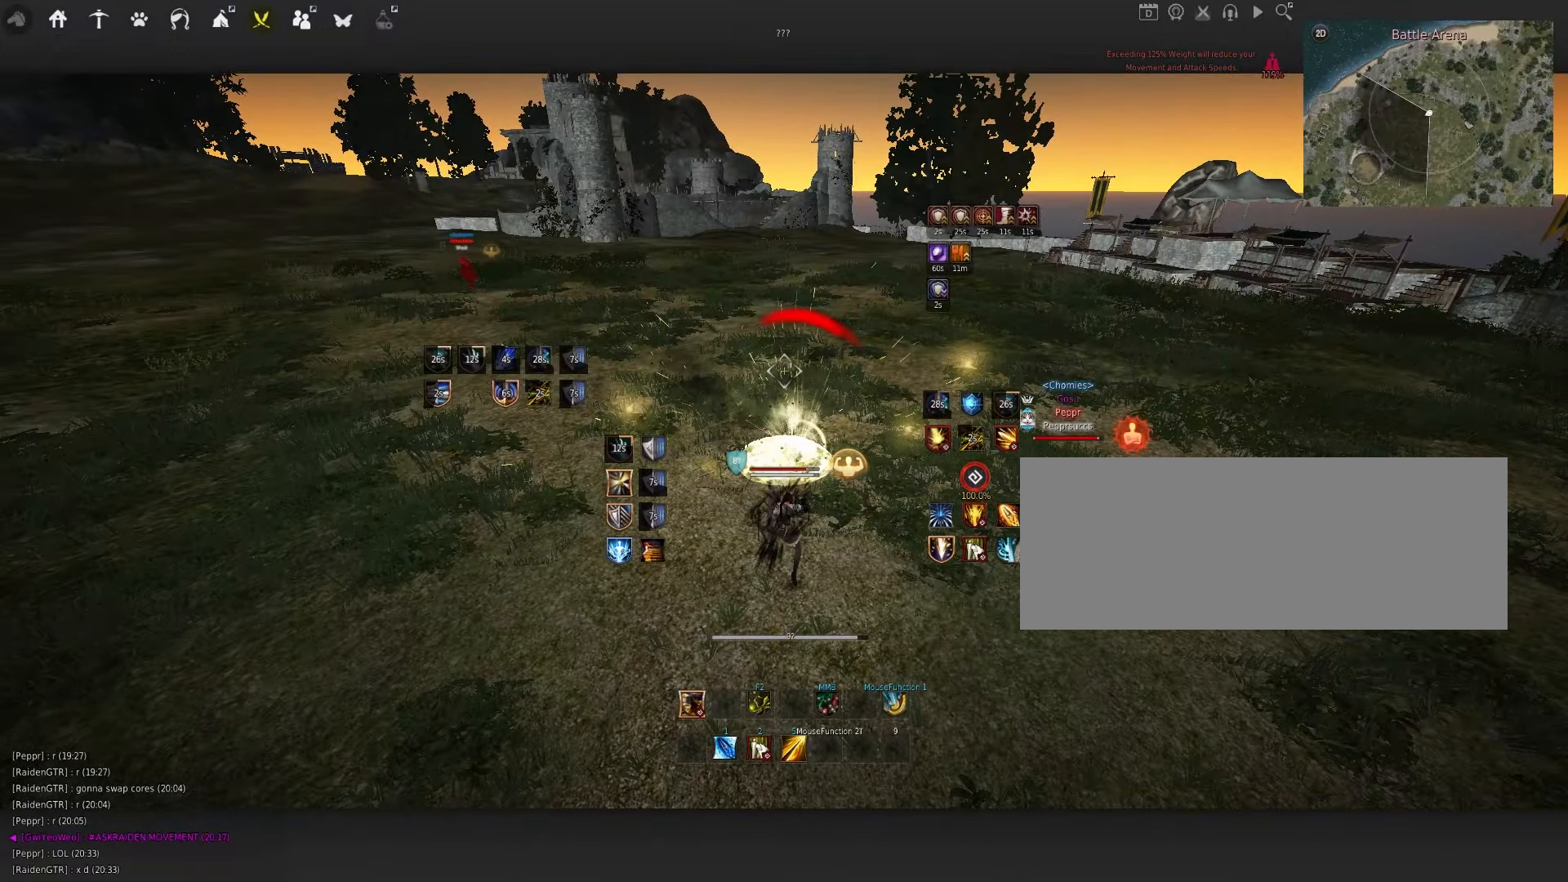
{"keys": ["s", "shift"], "mouse": [], "events": [[67, "mouse_left", "up"], [184, "shift", "down"]]}
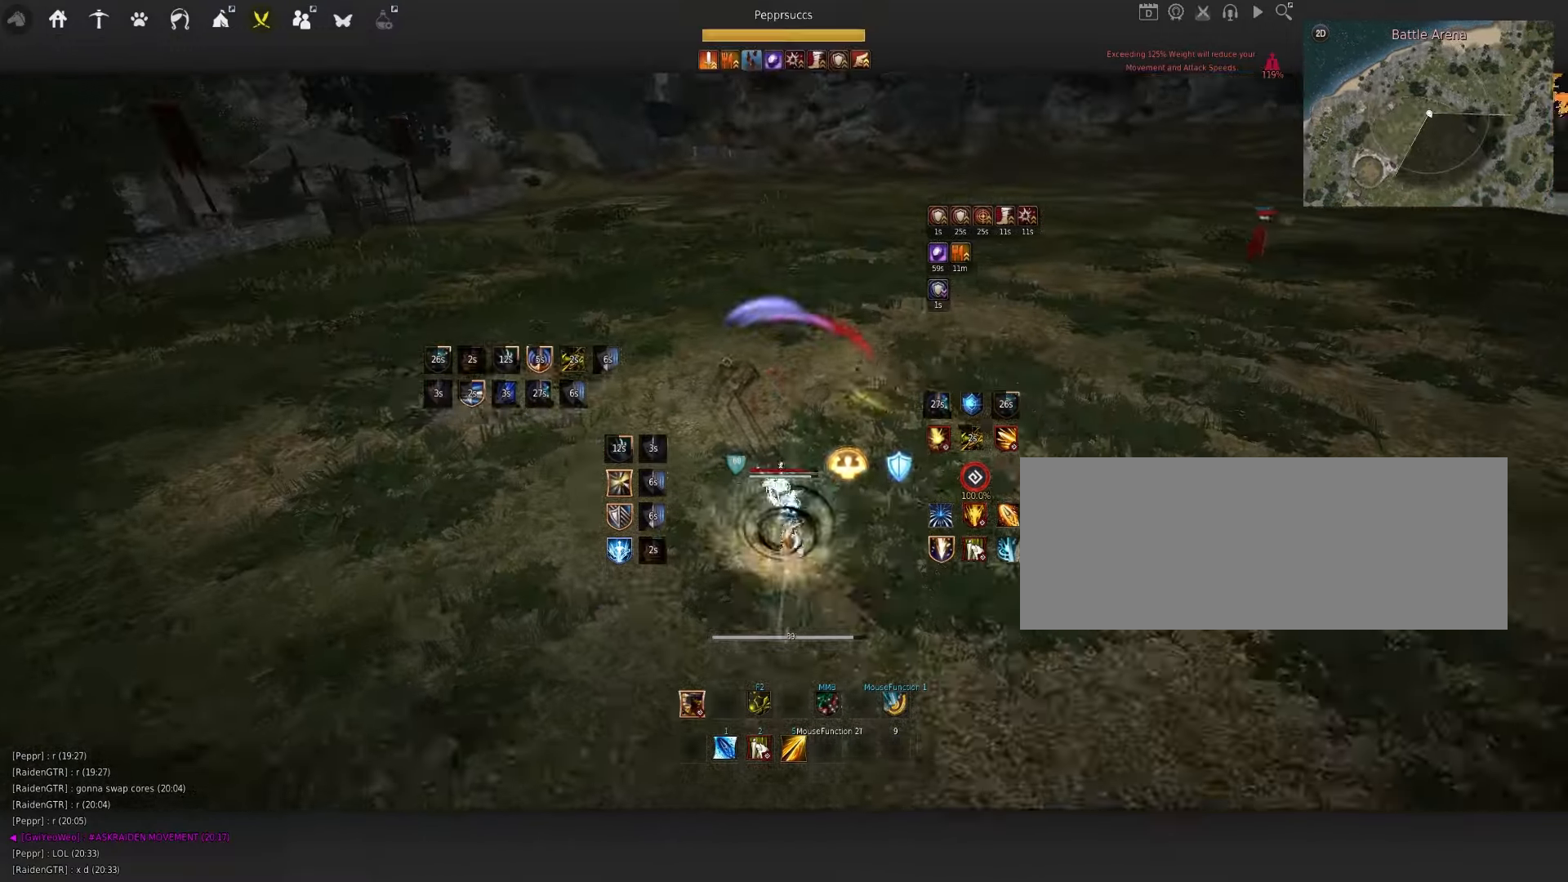
{"keys": ["d"], "mouse": ["right"], "events": [[200, "shift", "up"], [400, "s", "up"], [450, "d", "down"], [467, "mouse_right", "down"]]}
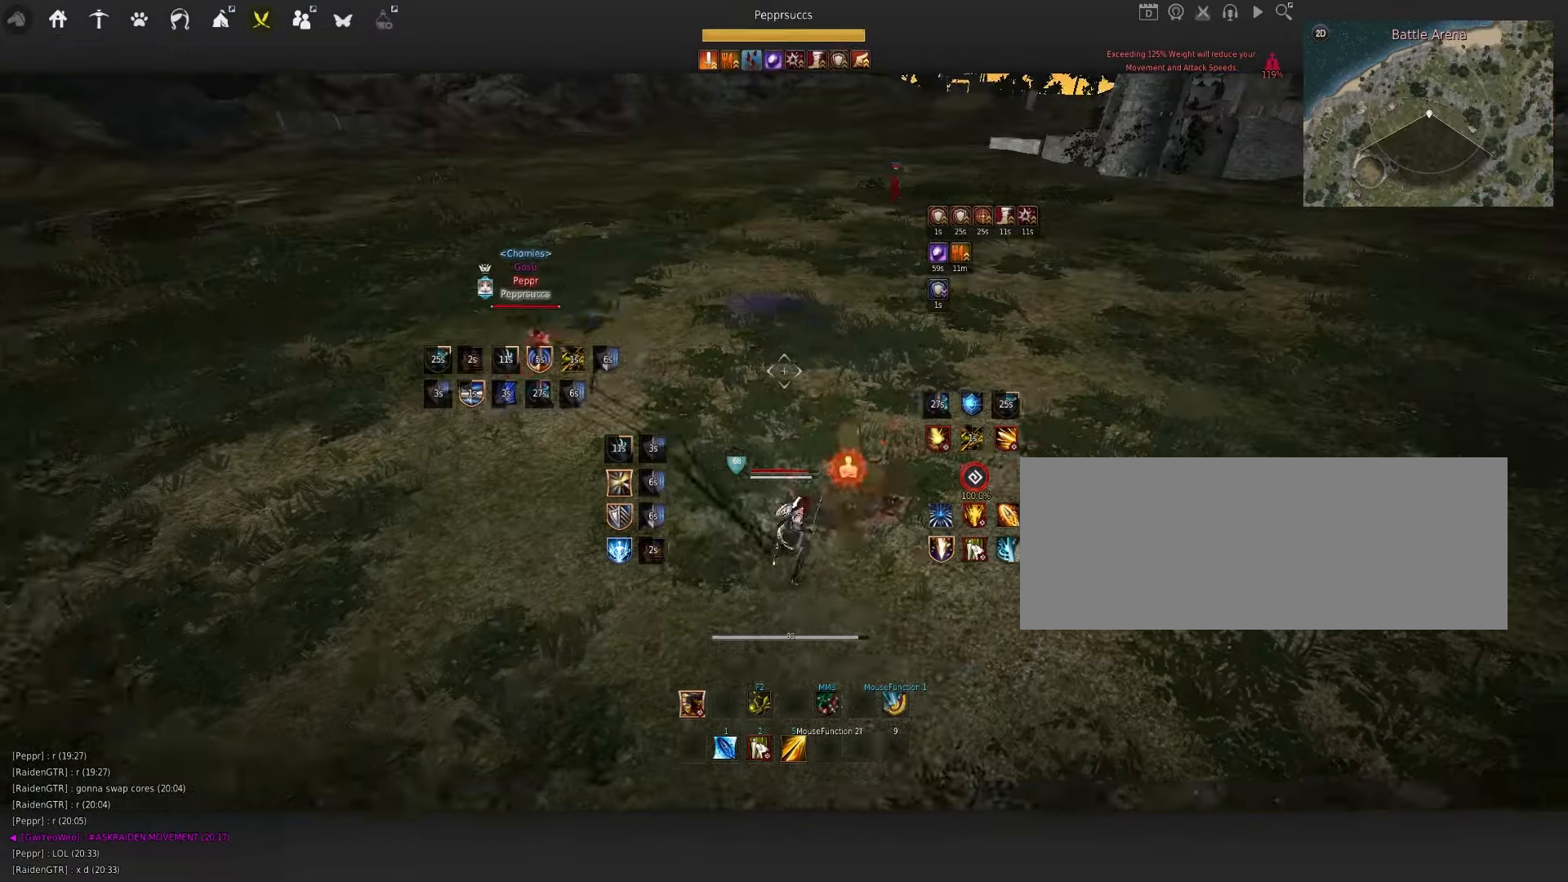
{"keys": ["q", "space"], "mouse": [], "events": [[217, "d", "up"], [300, "mouse_right", "up"], [400, "space", "down"], [500, "q", "down"]]}
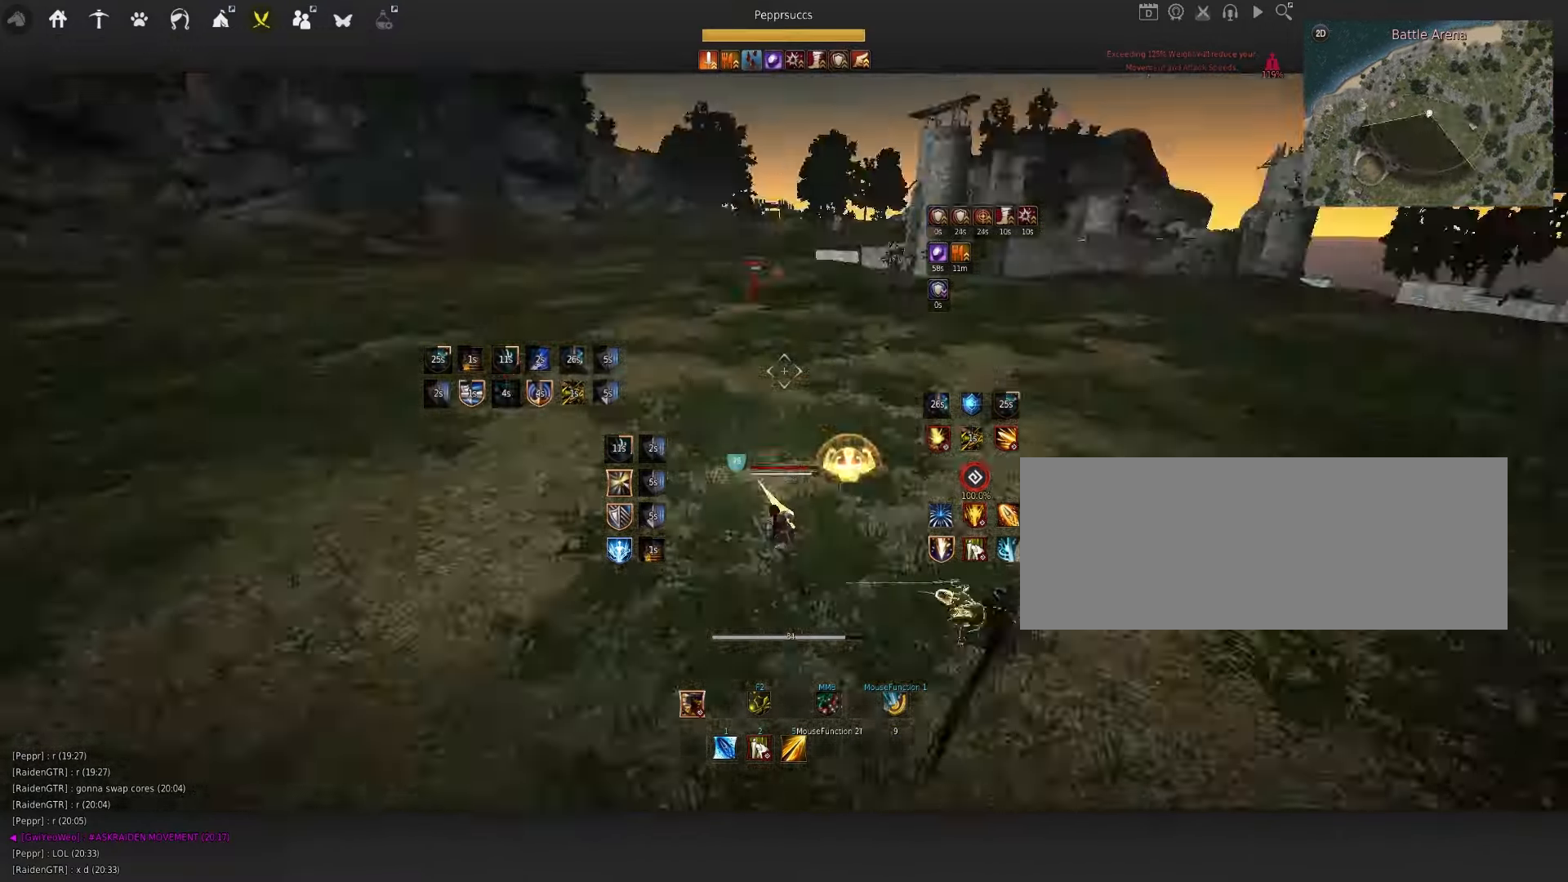
{"keys": [], "mouse": [], "events": [[17, "space", "up"], [117, "q", "up"], [200, "f", "down"], [317, "f", "up"]]}
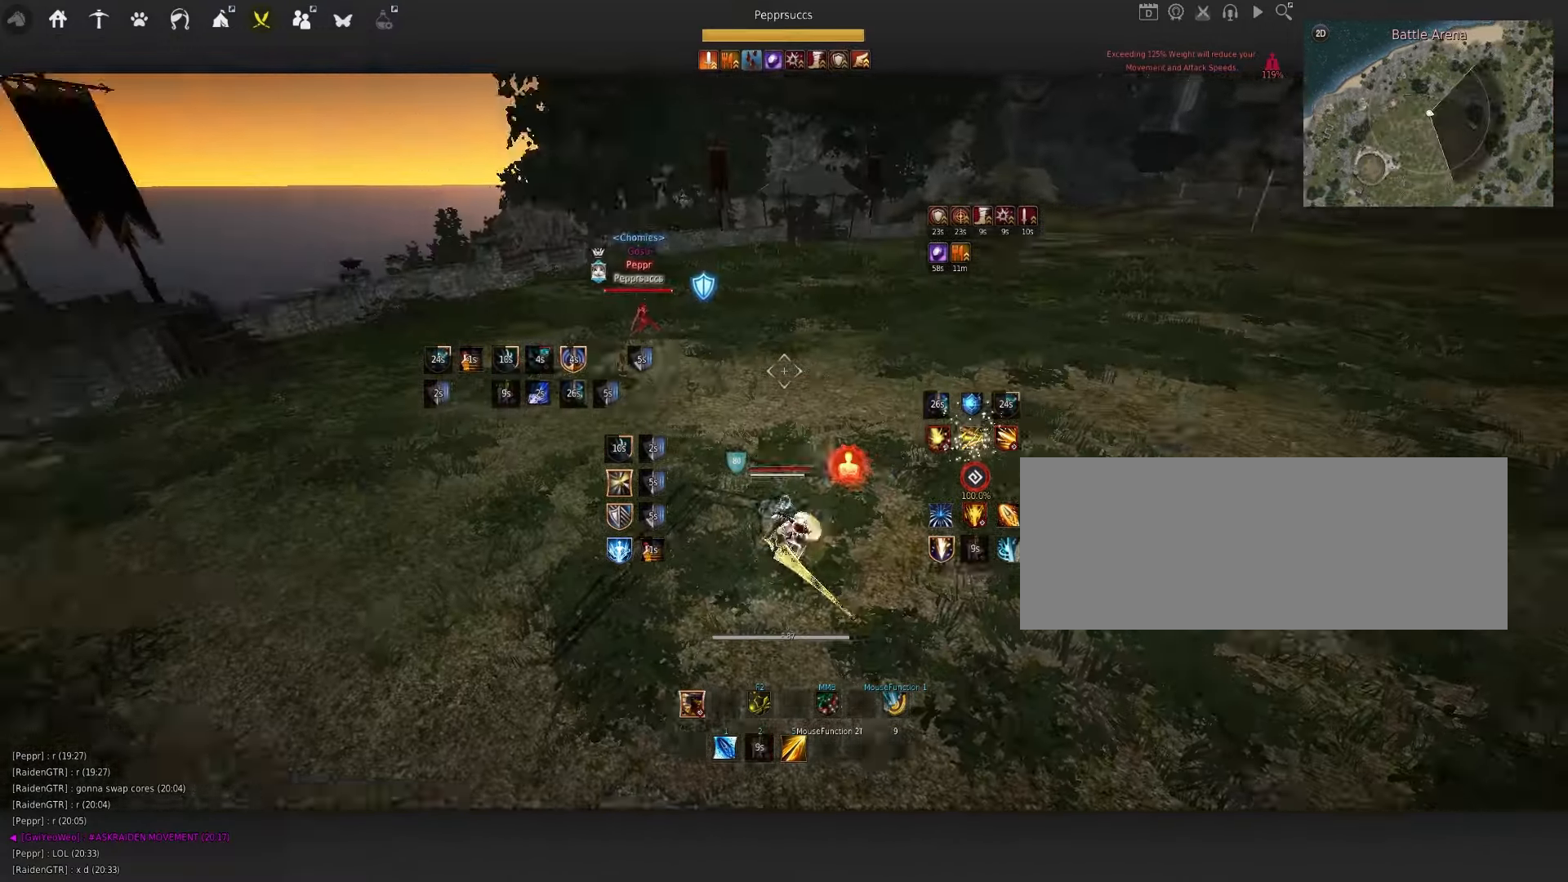
{"keys": [], "mouse": ["left"], "events": [[150, "mouse_left", "down"]]}
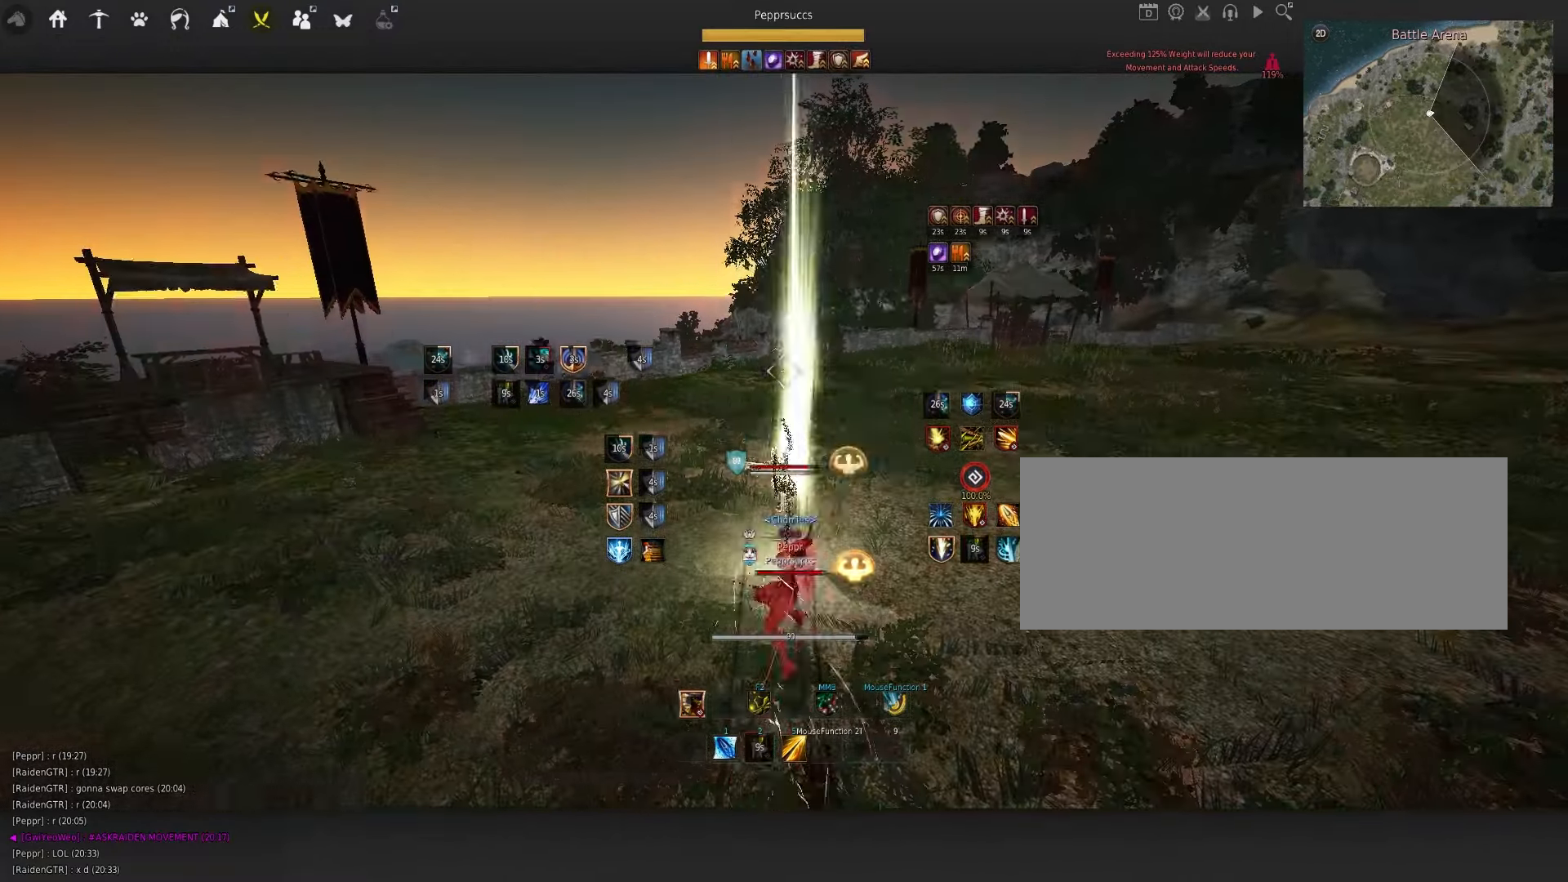
{"keys": ["q"], "mouse": [], "events": [[84, "mouse_left", "up"], [400, "q", "down"]]}
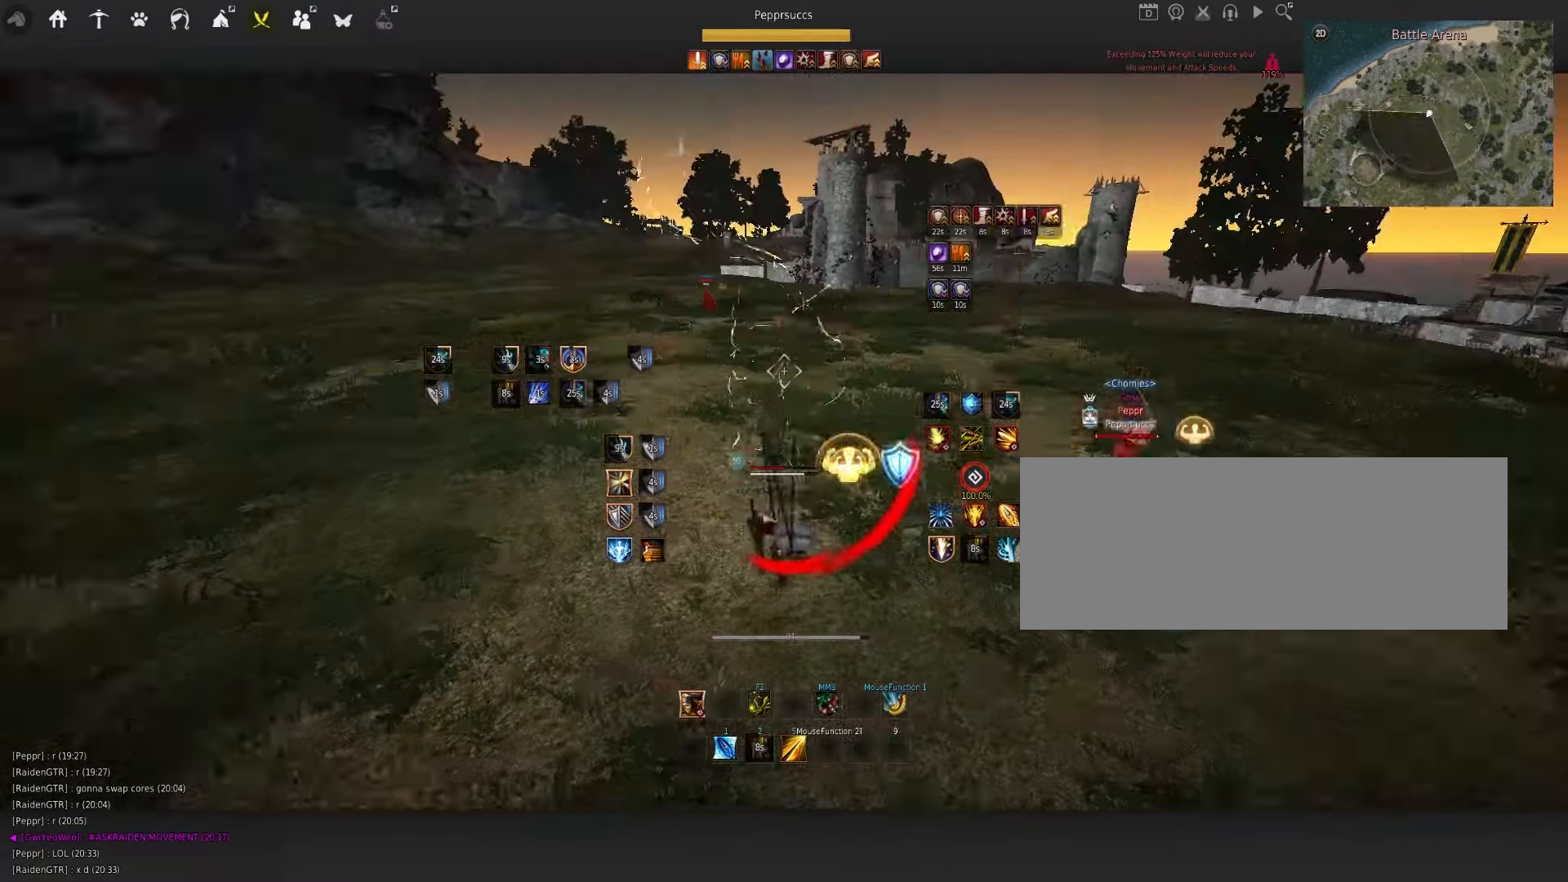
{"keys": ["s"], "mouse": ["left"], "events": [[184, "s", "down"], [217, "q", "up"], [300, "mouse_left", "down"]]}
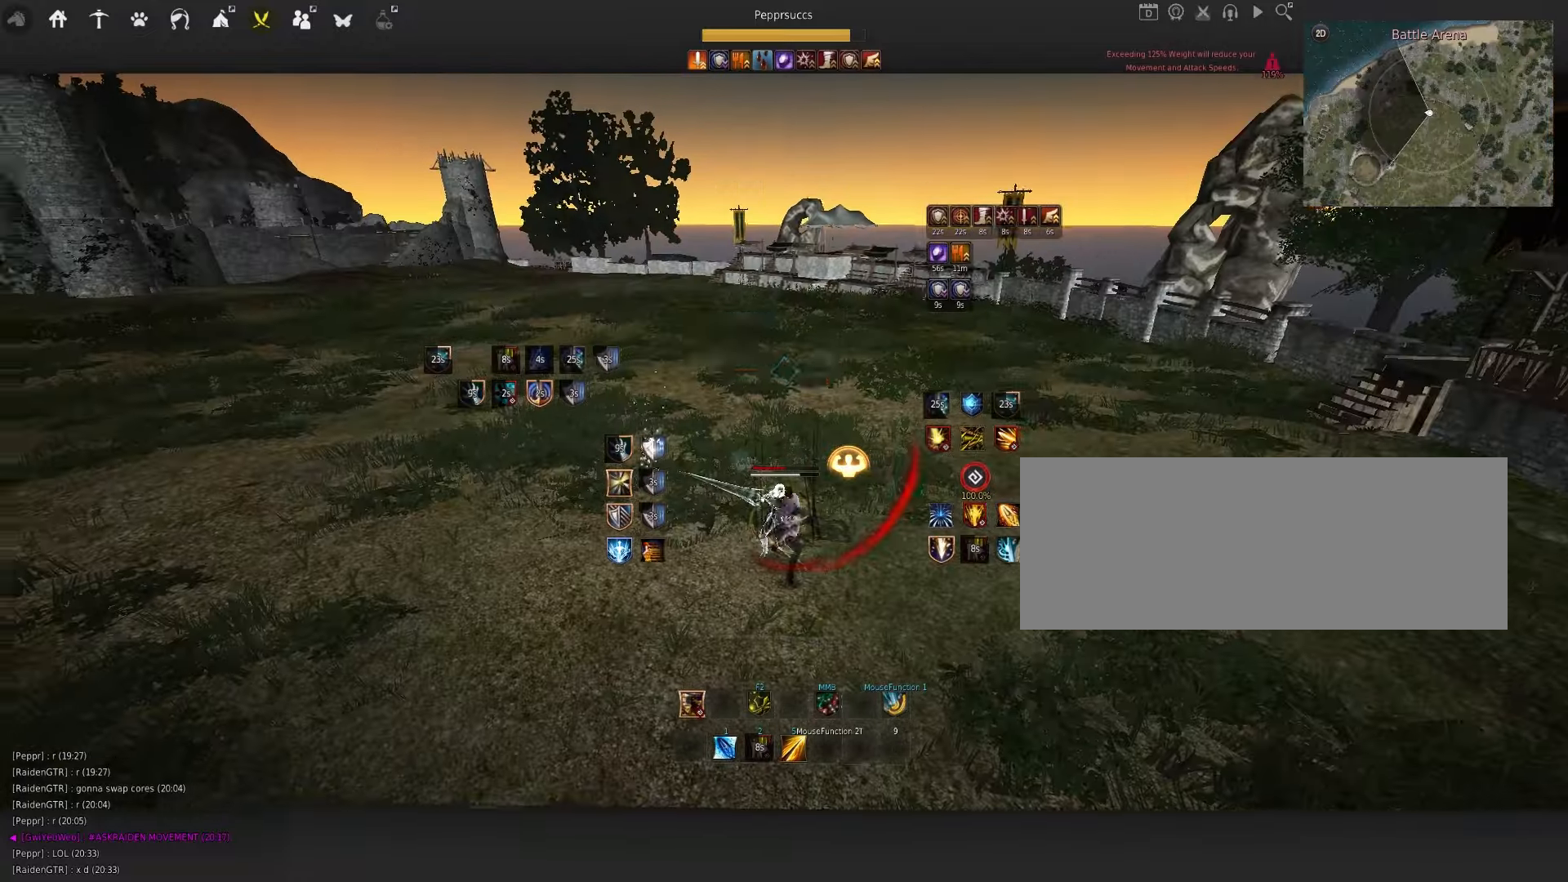
{"keys": ["s"], "mouse": ["left"], "events": []}
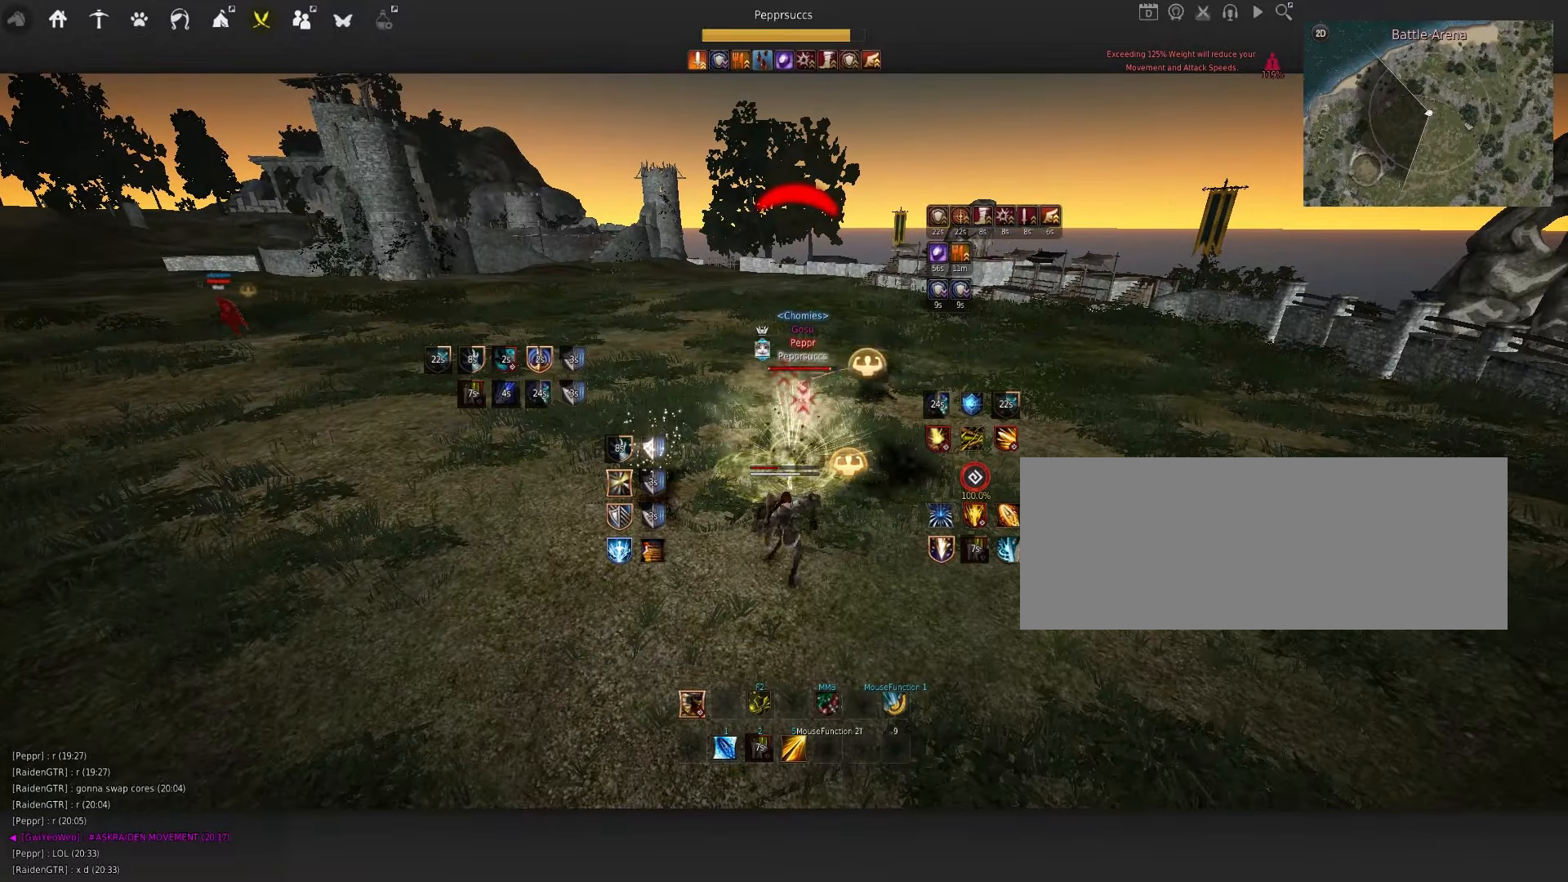
{"keys": ["shift"], "mouse": [], "events": [[183, "mouse_left", "up"], [250, "s", "up"], [266, "shift", "down"], [300, "s", "down"], [450, "s", "up"]]}
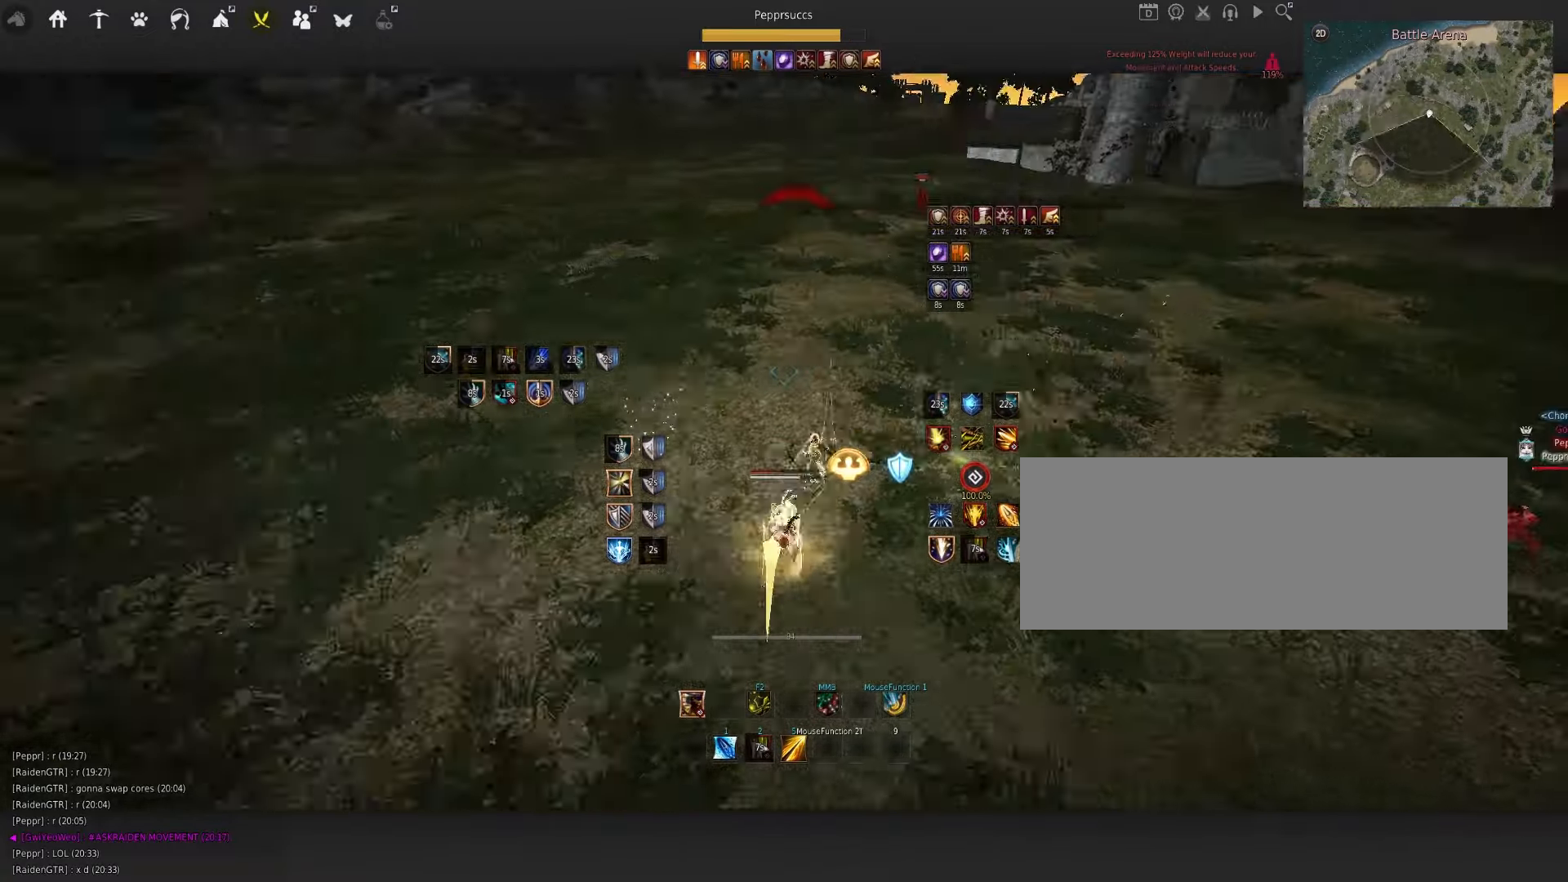
{"keys": [], "mouse": [], "events": [[183, "shift", "up"]]}
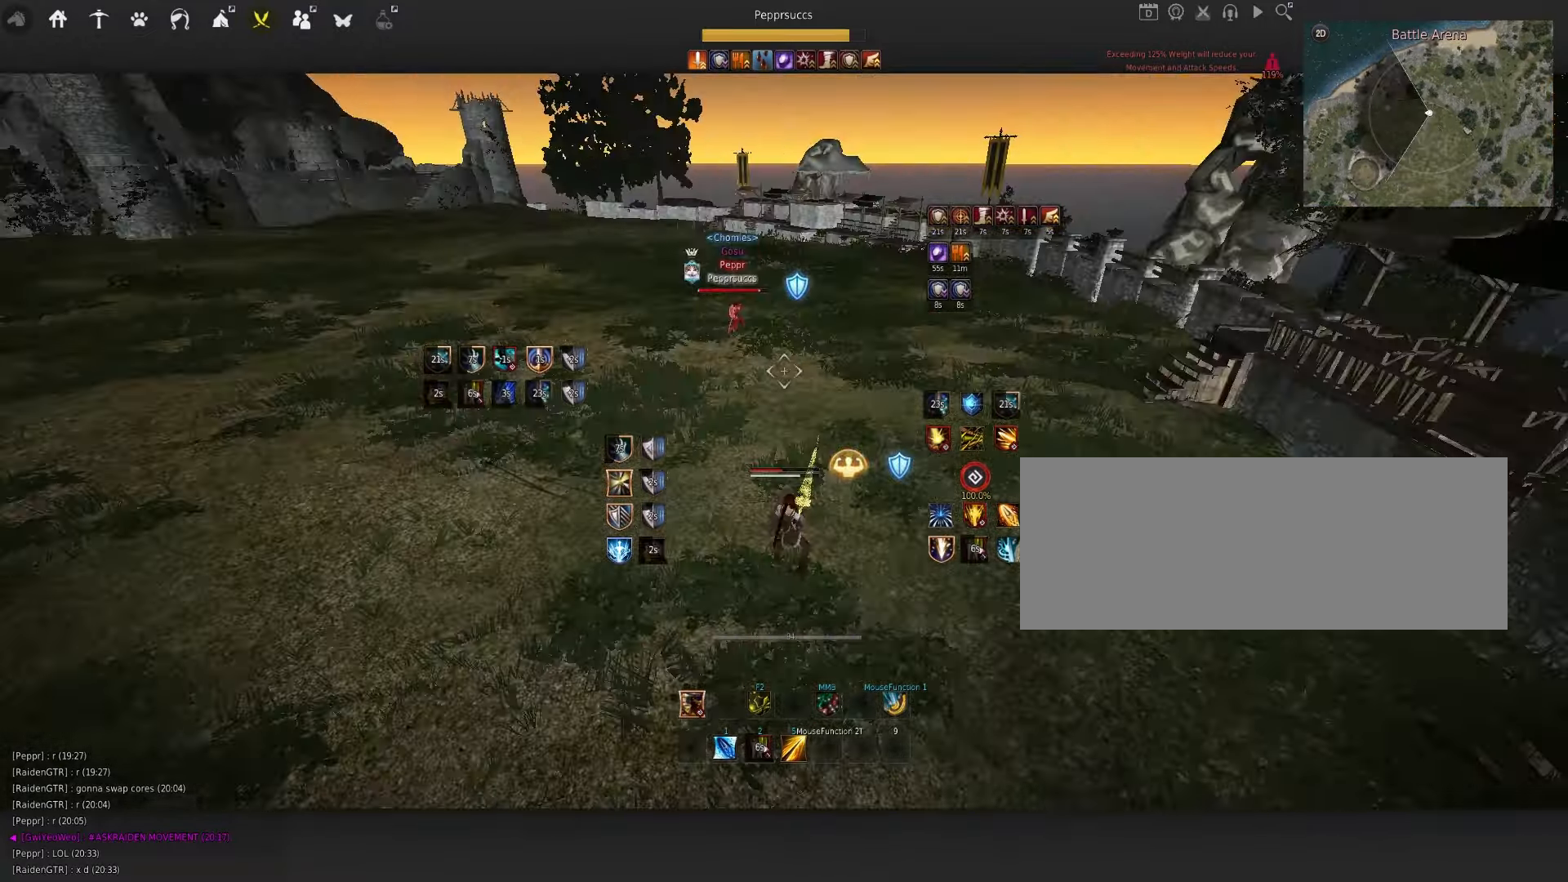
{"keys": [], "mouse": [], "events": [[33, "space", "down"], [133, "space", "up"], [200, "shift", "down"], [266, "mouse_left", "down"], [433, "shift", "up"], [450, "mouse_left", "up"]]}
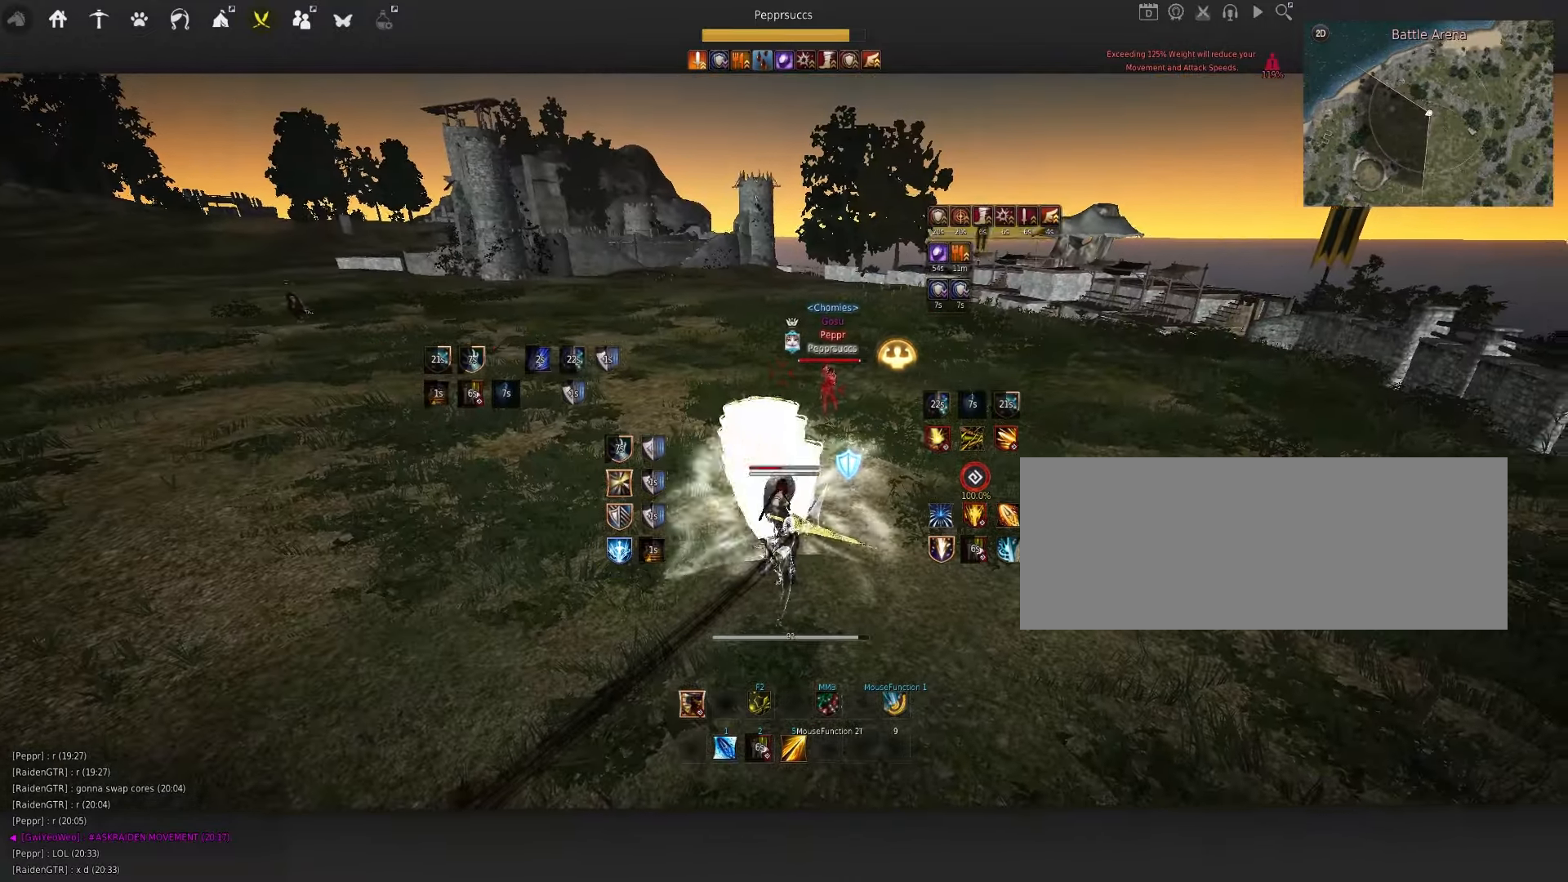
{"keys": ["q"], "mouse": [], "events": [[450, "q", "down"]]}
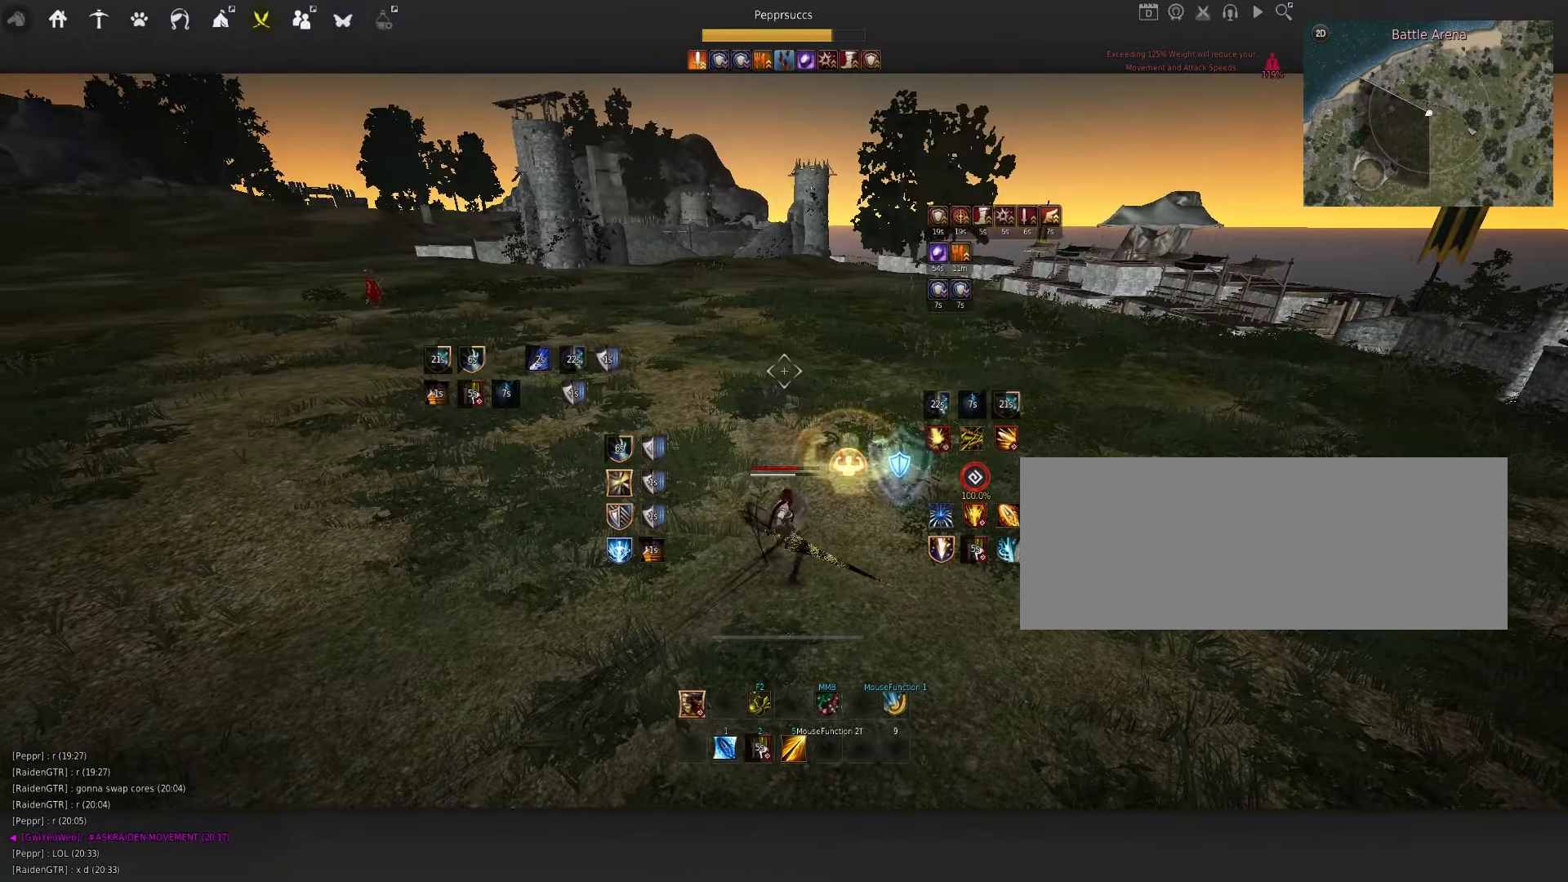
{"keys": [], "mouse": [], "events": [[150, "s", "down"], [216, "f", "down"], [400, "f", "up"], [416, "q", "up"], [416, "s", "up"]]}
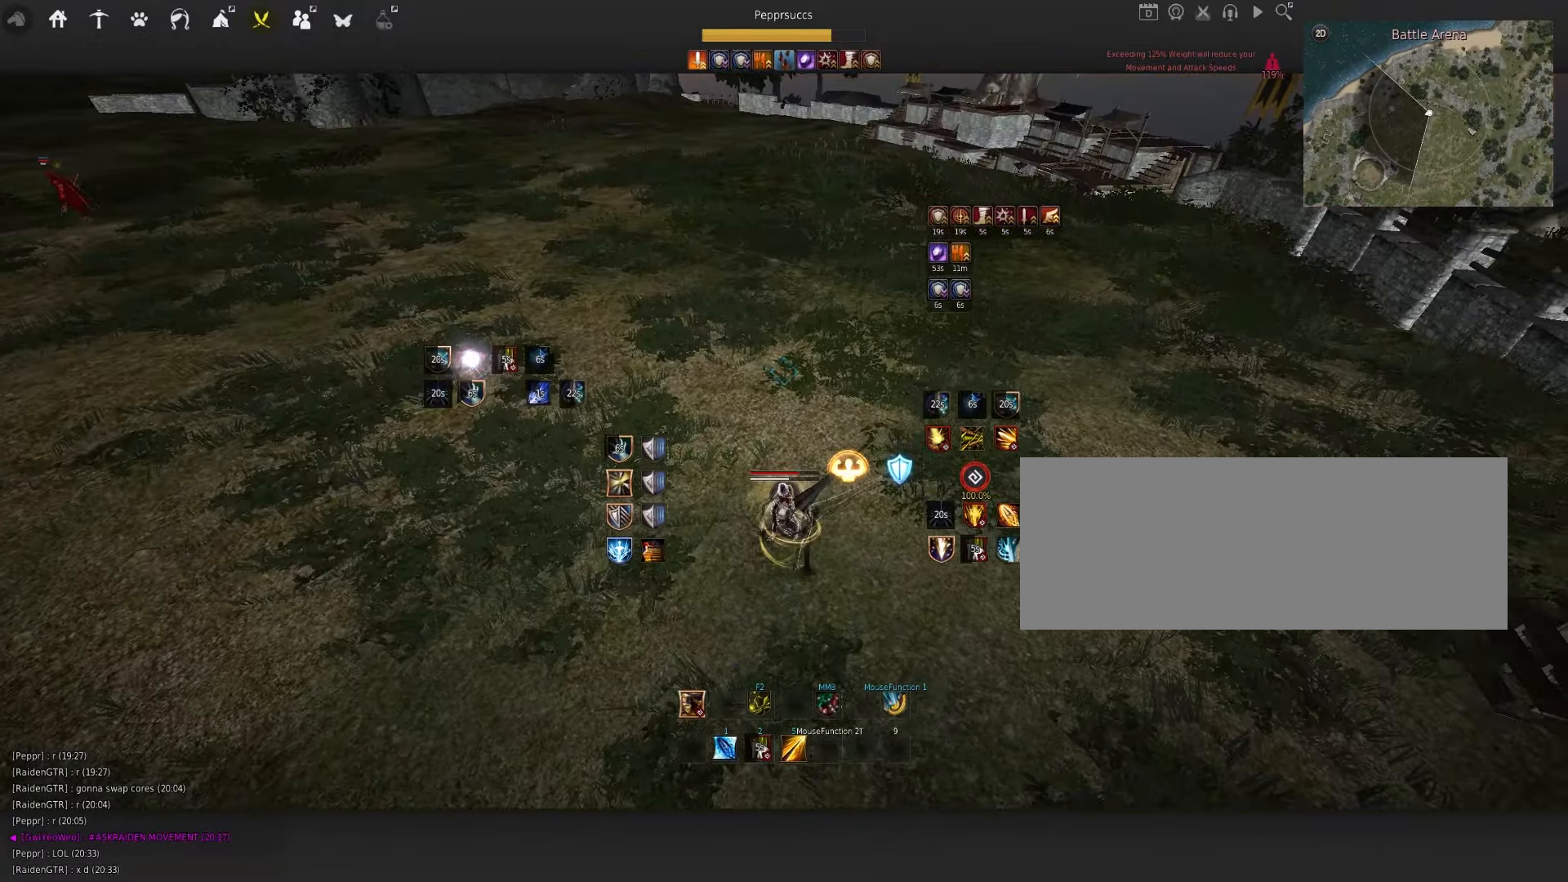
{"keys": [], "mouse": [], "events": []}
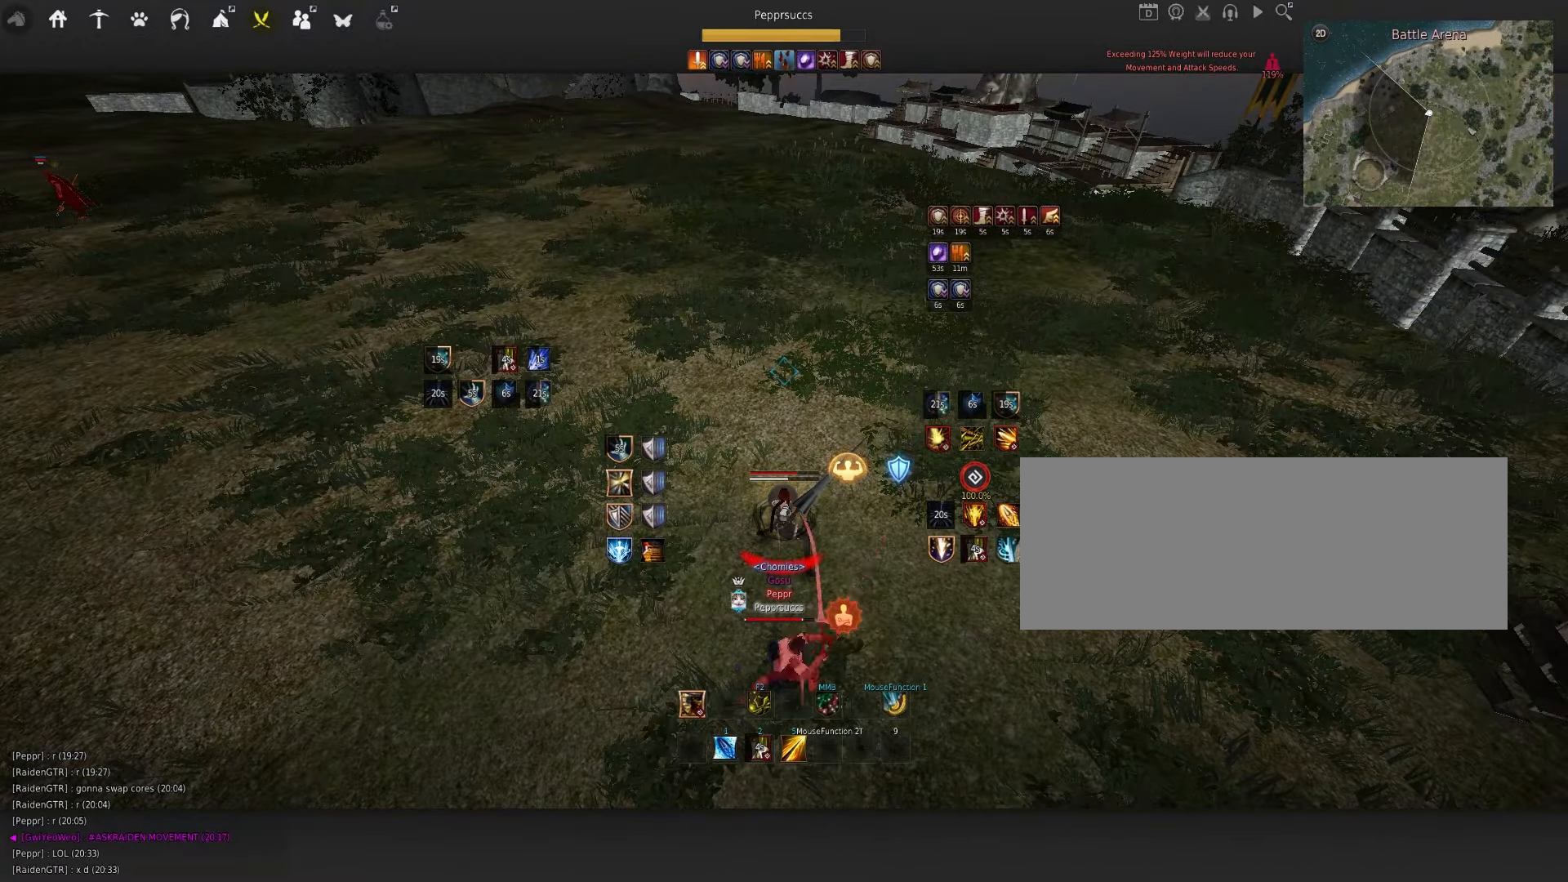
{"keys": ["s", "shift"], "mouse": [], "events": [[166, "s", "down"], [200, "shift", "down"]]}
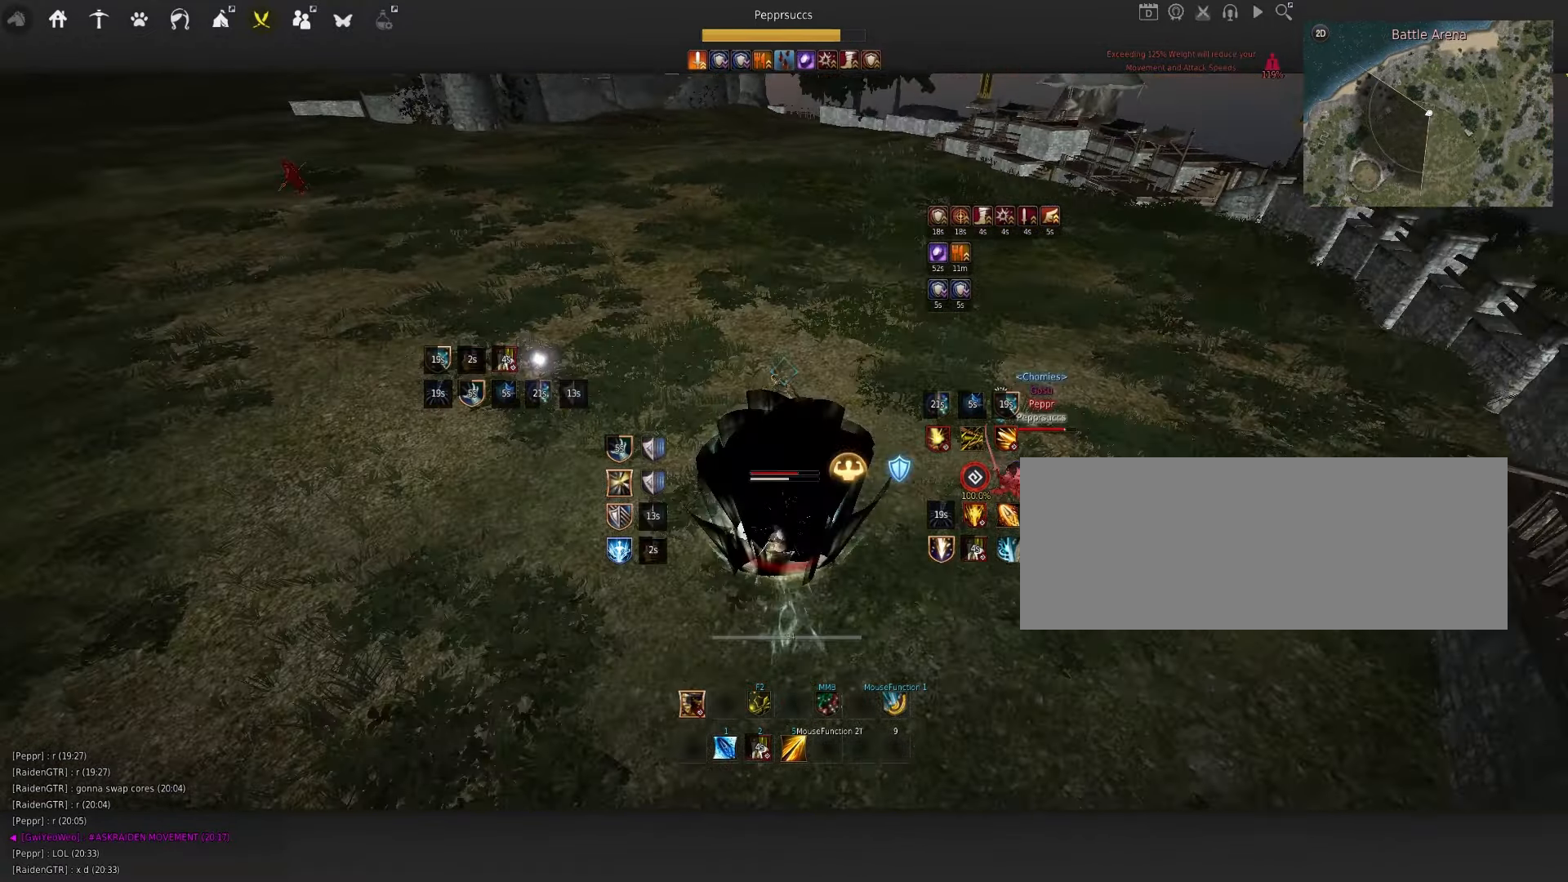
{"keys": [], "mouse": [], "events": [[233, "shift", "up"], [283, "e", "down"], [400, "e", "up"], [416, "s", "up"]]}
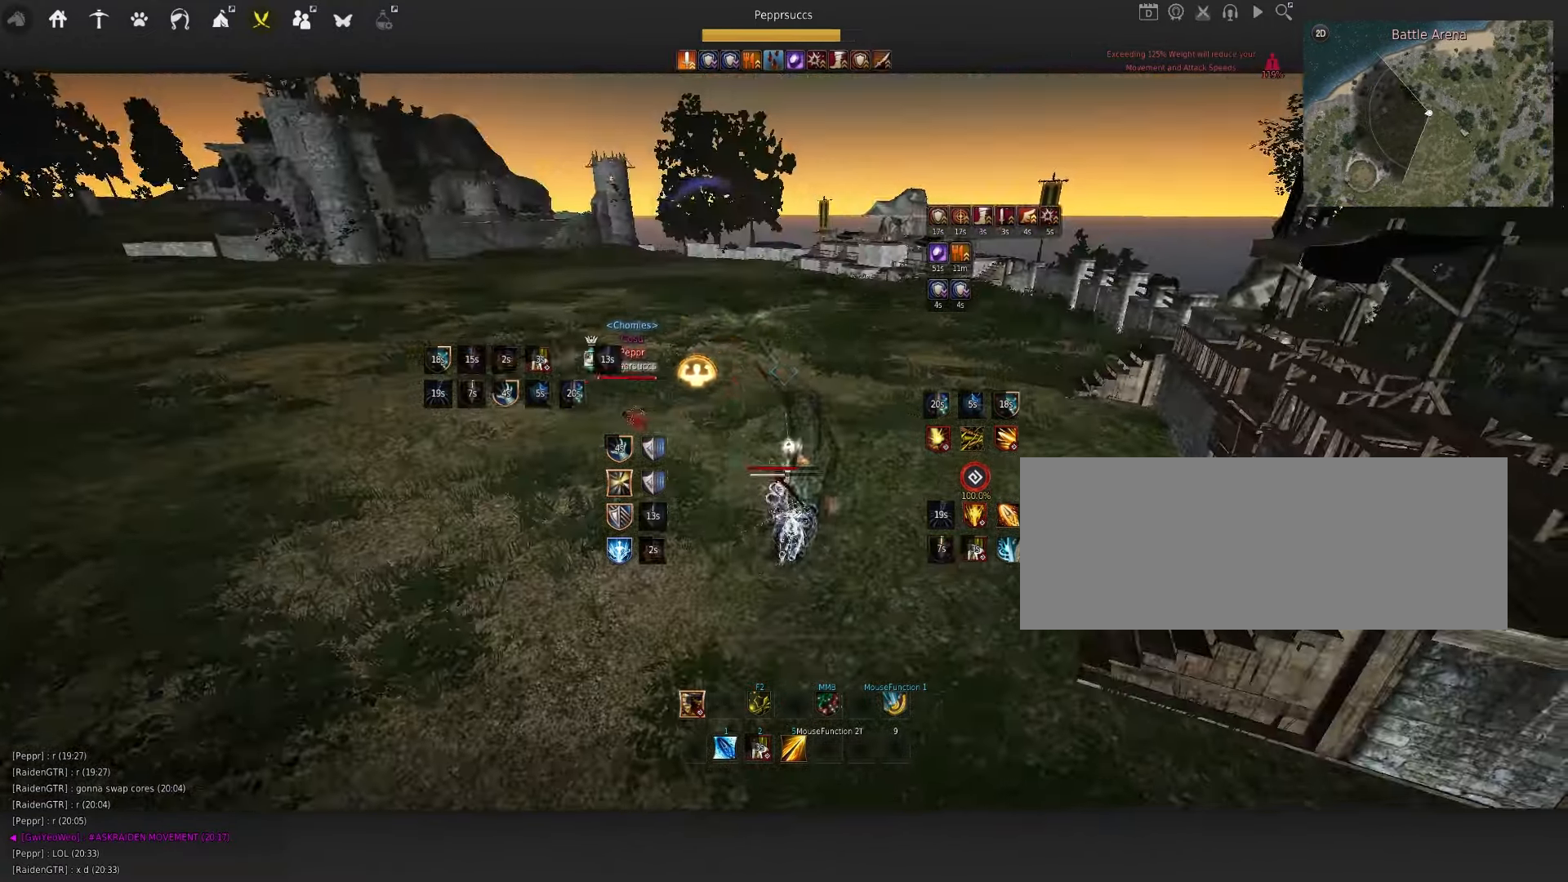
{"keys": ["q"], "mouse": [], "events": [[333, "space", "down"], [417, "q", "down"], [433, "space", "up"]]}
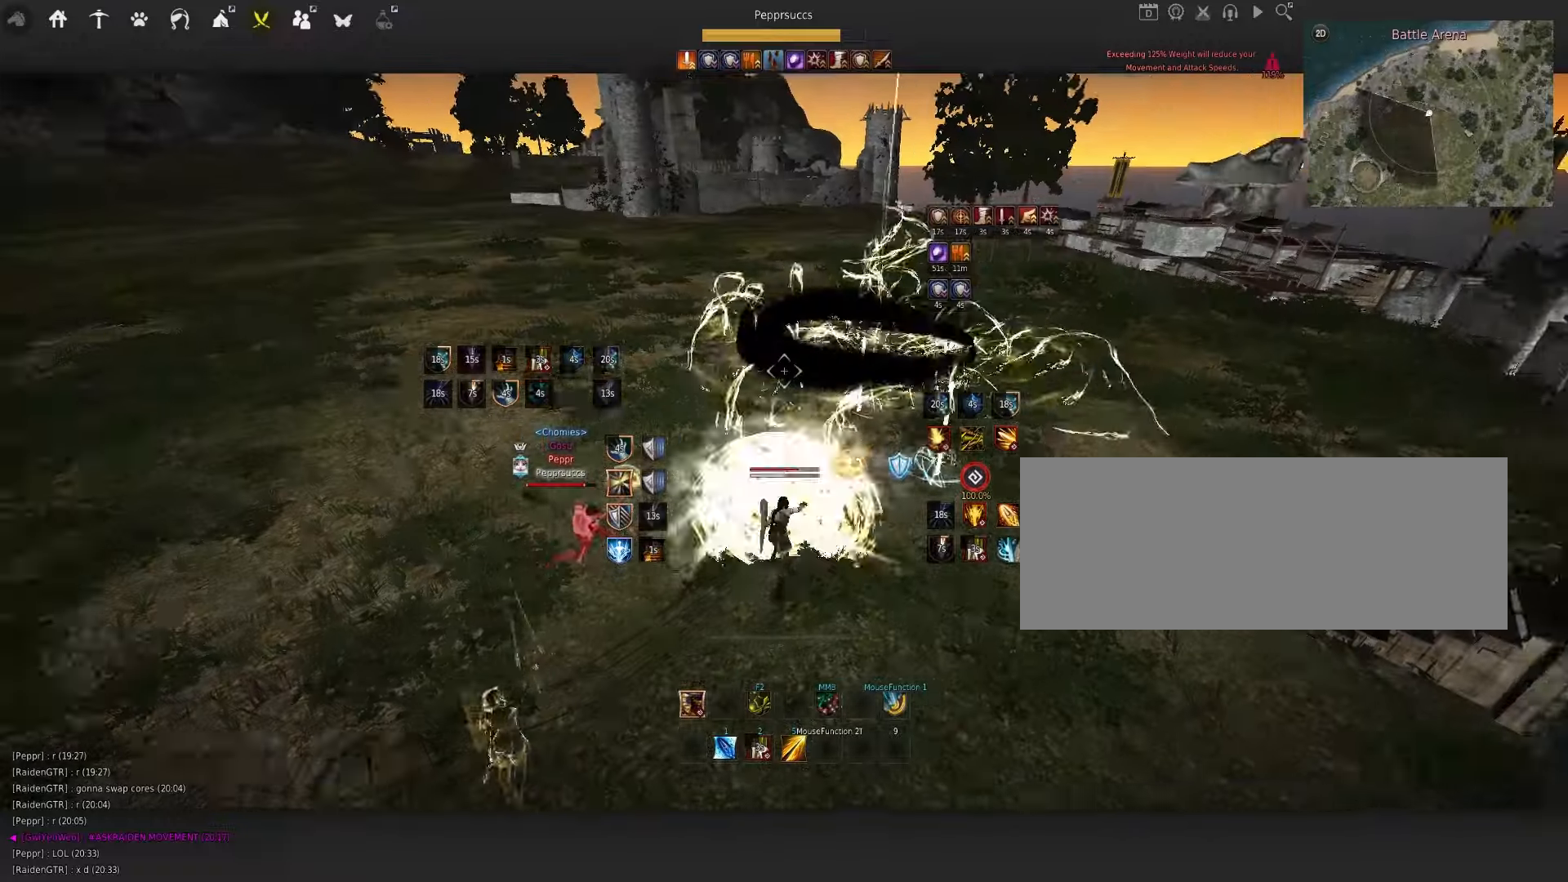
{"keys": [], "mouse": [], "events": [[100, "q", "up"]]}
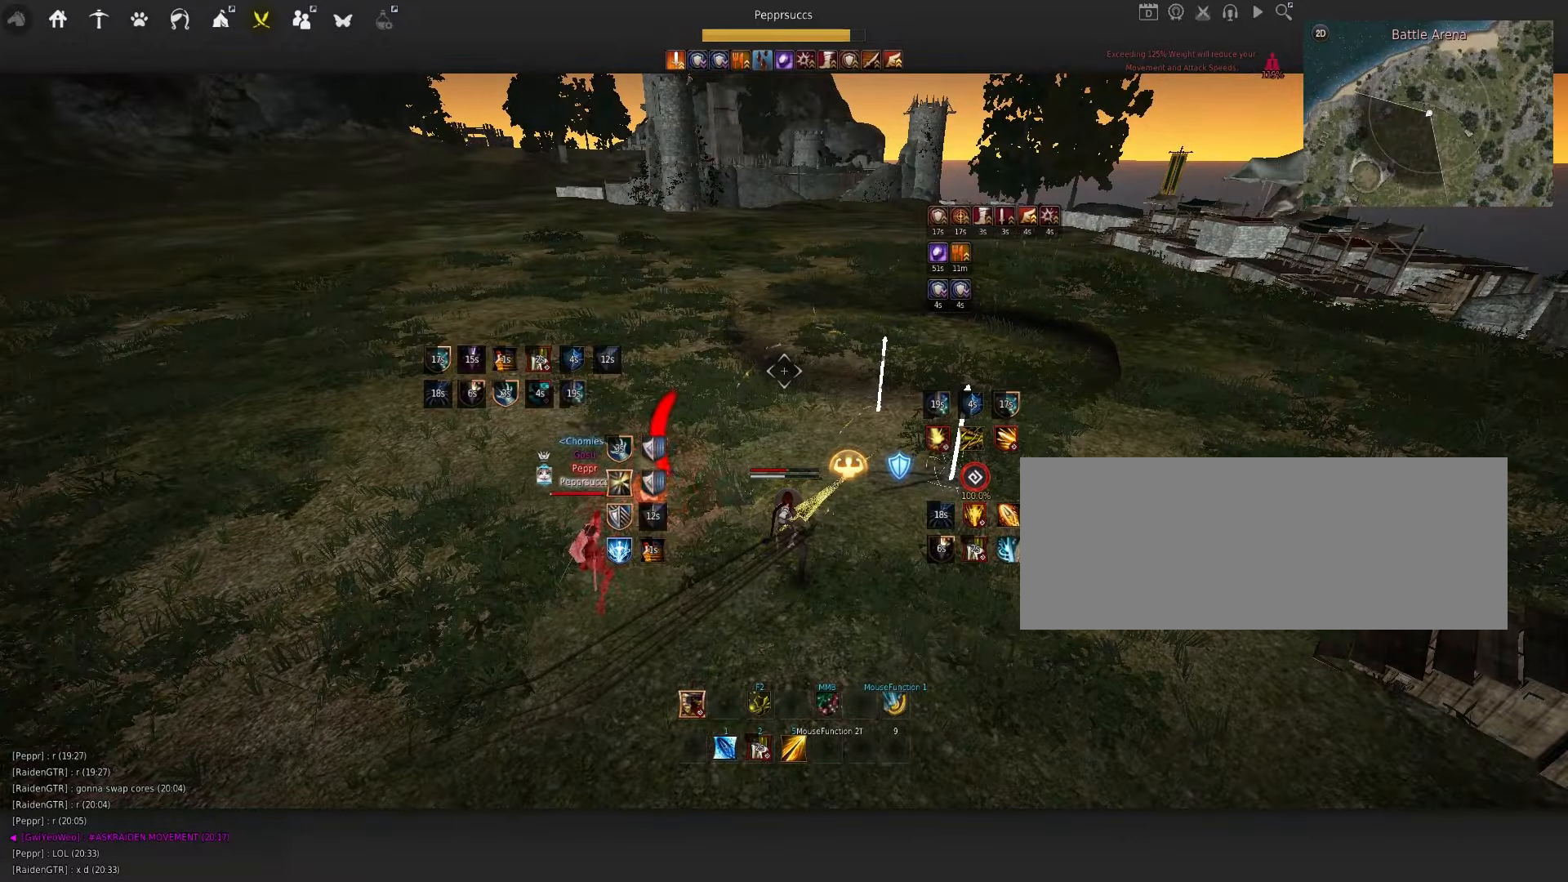
{"keys": ["f", "w"], "mouse": [], "events": [[67, "d", "down"], [100, "mouse_left", "down"], [317, "d", "up"], [417, "mouse_left", "up"], [467, "w", "down"], [500, "f", "down"]]}
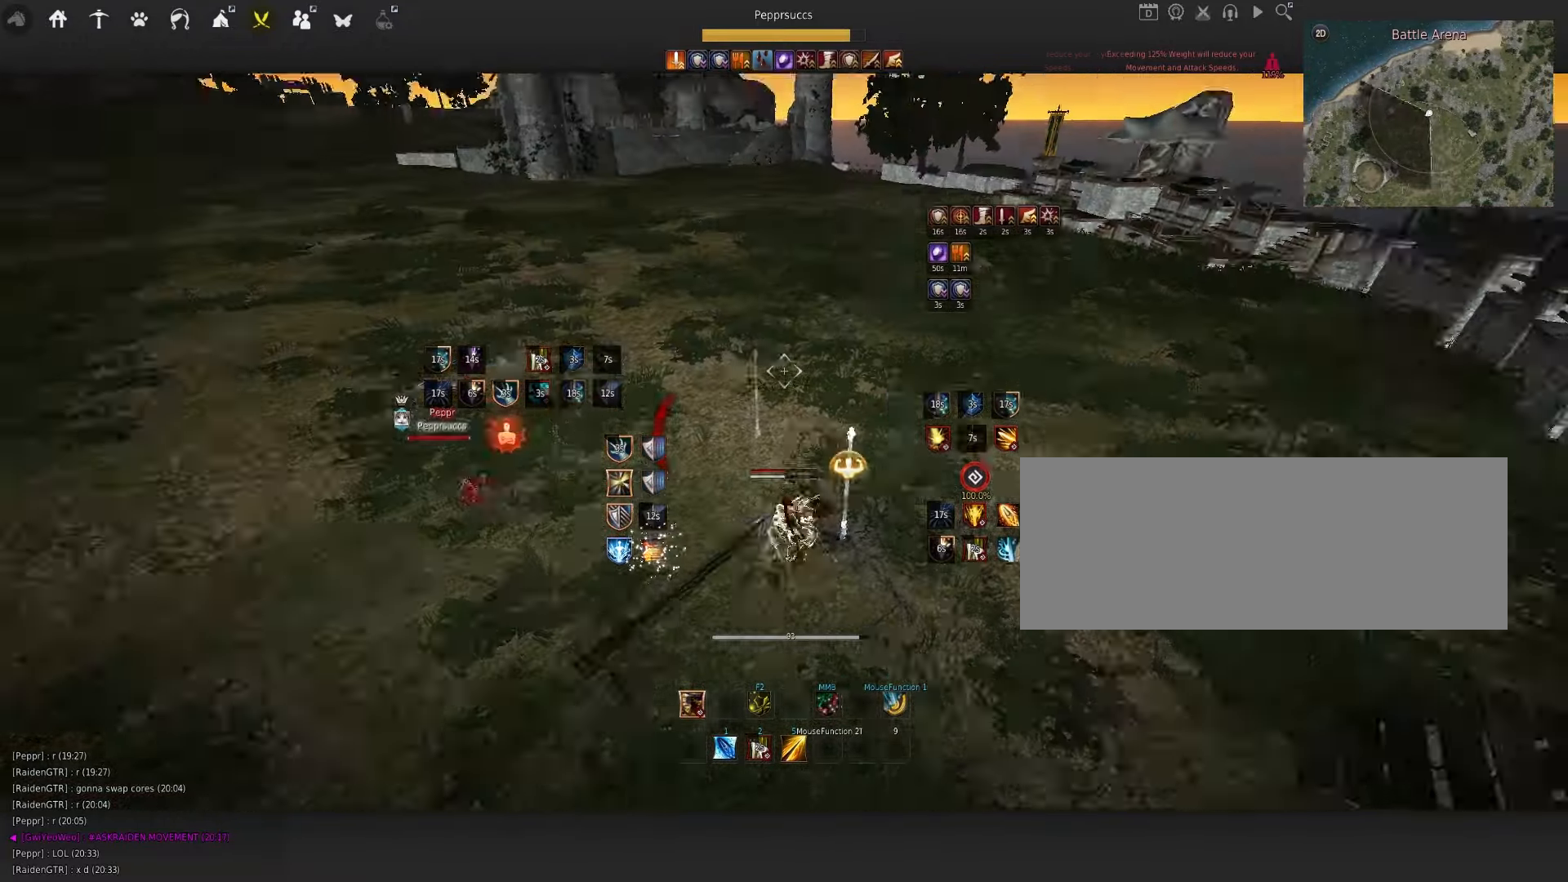
{"keys": [], "mouse": [], "events": [[217, "f", "up"], [250, "w", "up"]]}